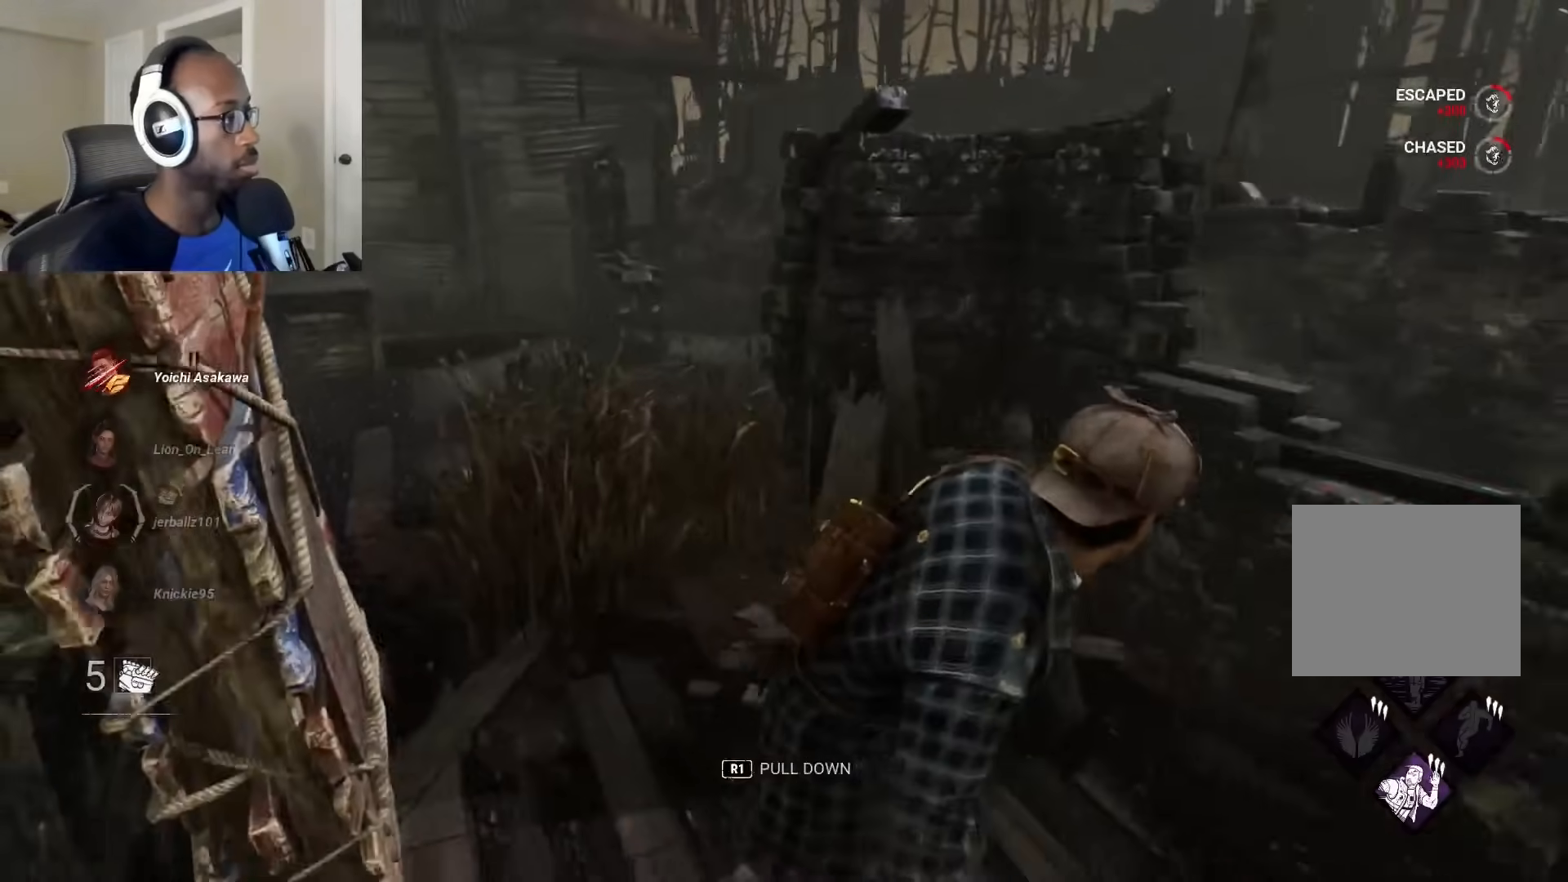
Gameplay with a controller (PlayStation layout); each line is a JSON object with the inputs held at the frame after it. "events" lists button and stick changes between this image and that frame as [ms after this image, input, new state], when the widget could be followed in between.
{"buttons": ["L1"], "left_stick": "right", "right_stick": "right", "events": [[367, "right_stick", "right"], [417, "left_stick", "right"]]}
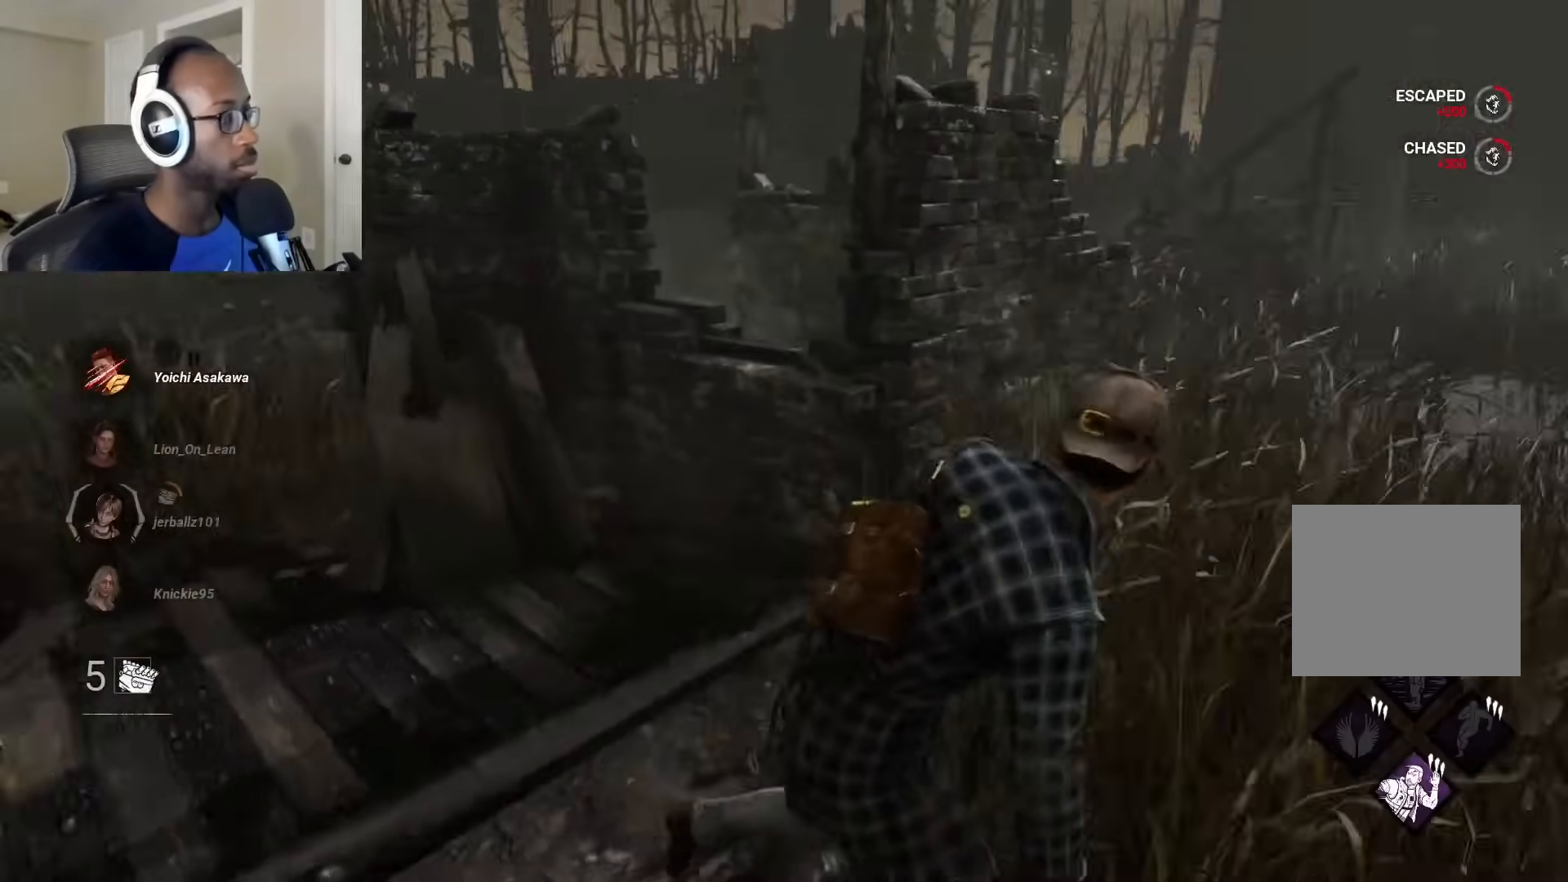
{"buttons": ["L1"], "left_stick": "up-right", "right_stick": "center", "events": [[17, "left_stick", "up-right"], [100, "right_stick", "center"]]}
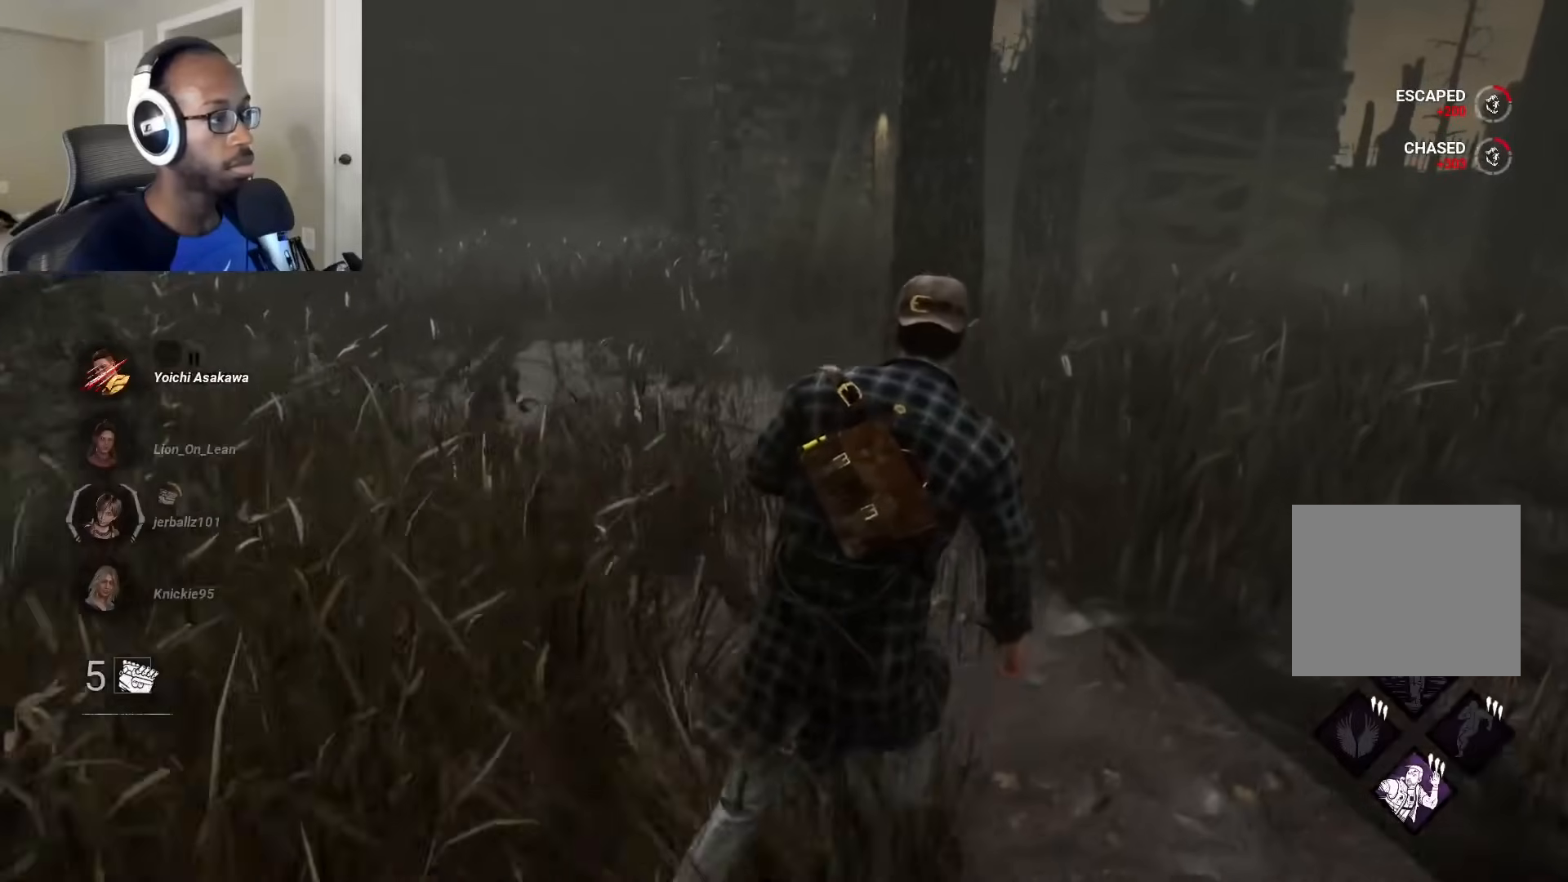
{"buttons": ["L1"], "left_stick": "up-right", "right_stick": "center", "events": []}
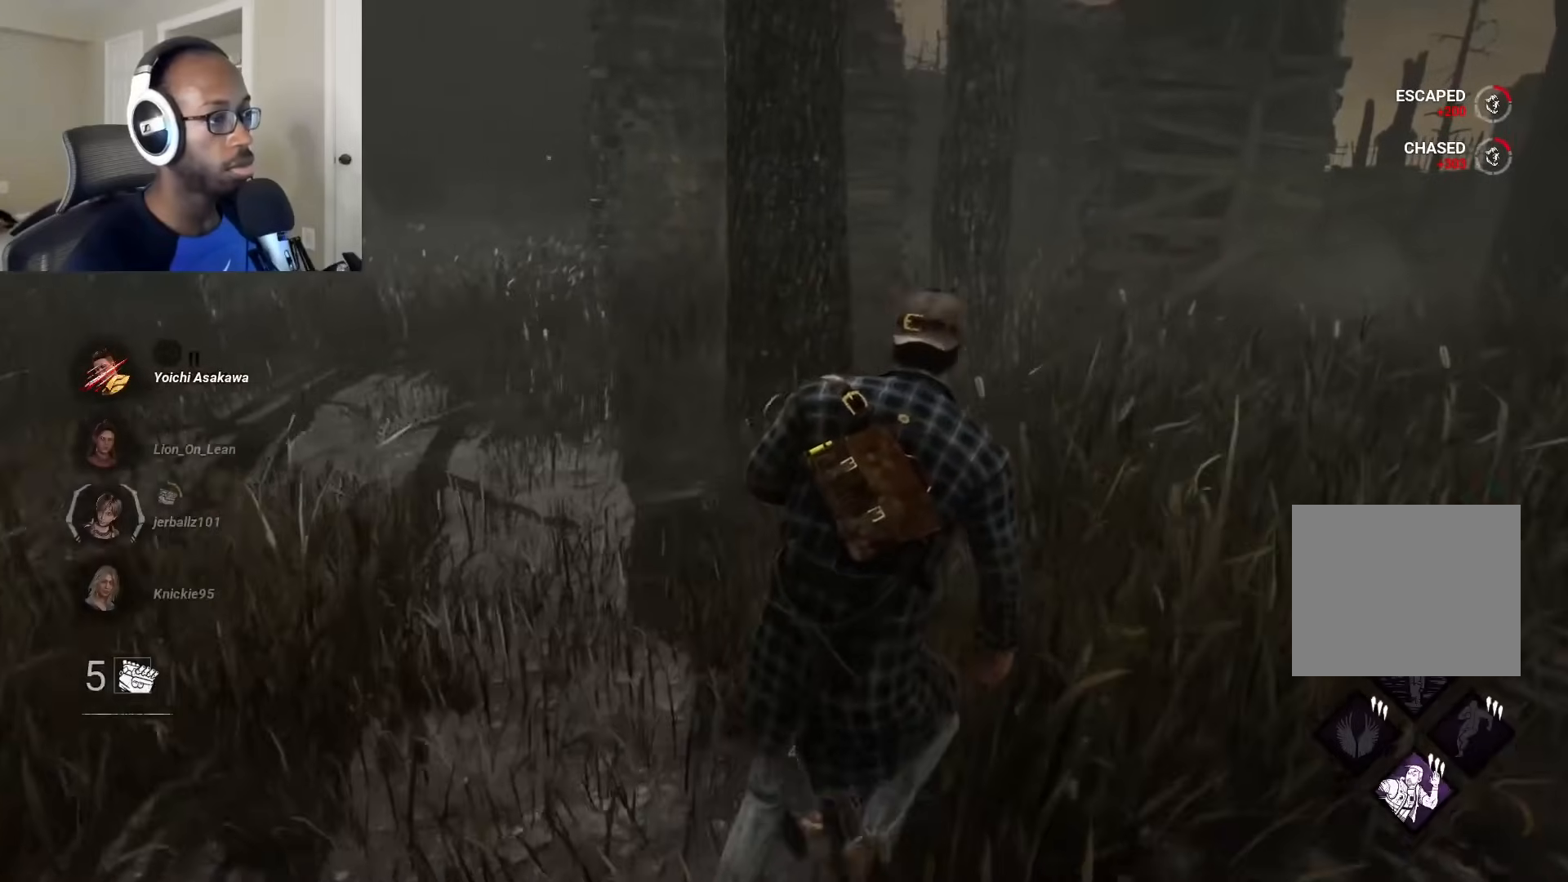
{"buttons": ["L1"], "left_stick": "right", "right_stick": "center", "events": [[283, "right_stick", "left"], [317, "left_stick", "right"], [500, "right_stick", "center"]]}
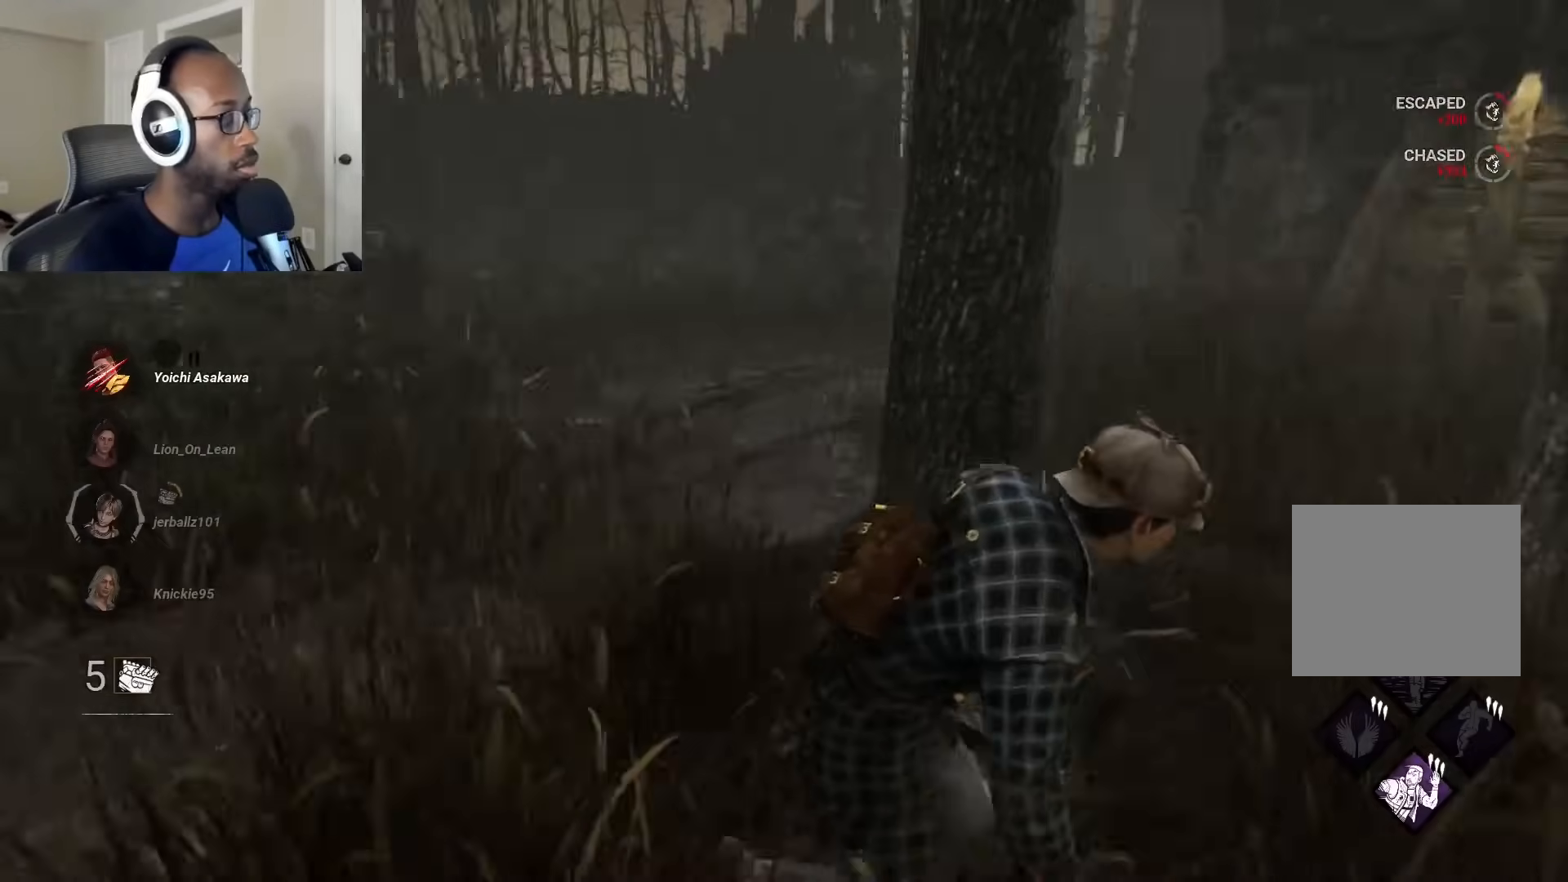
{"buttons": ["L1"], "left_stick": "right", "right_stick": "left", "events": [[483, "right_stick", "left"]]}
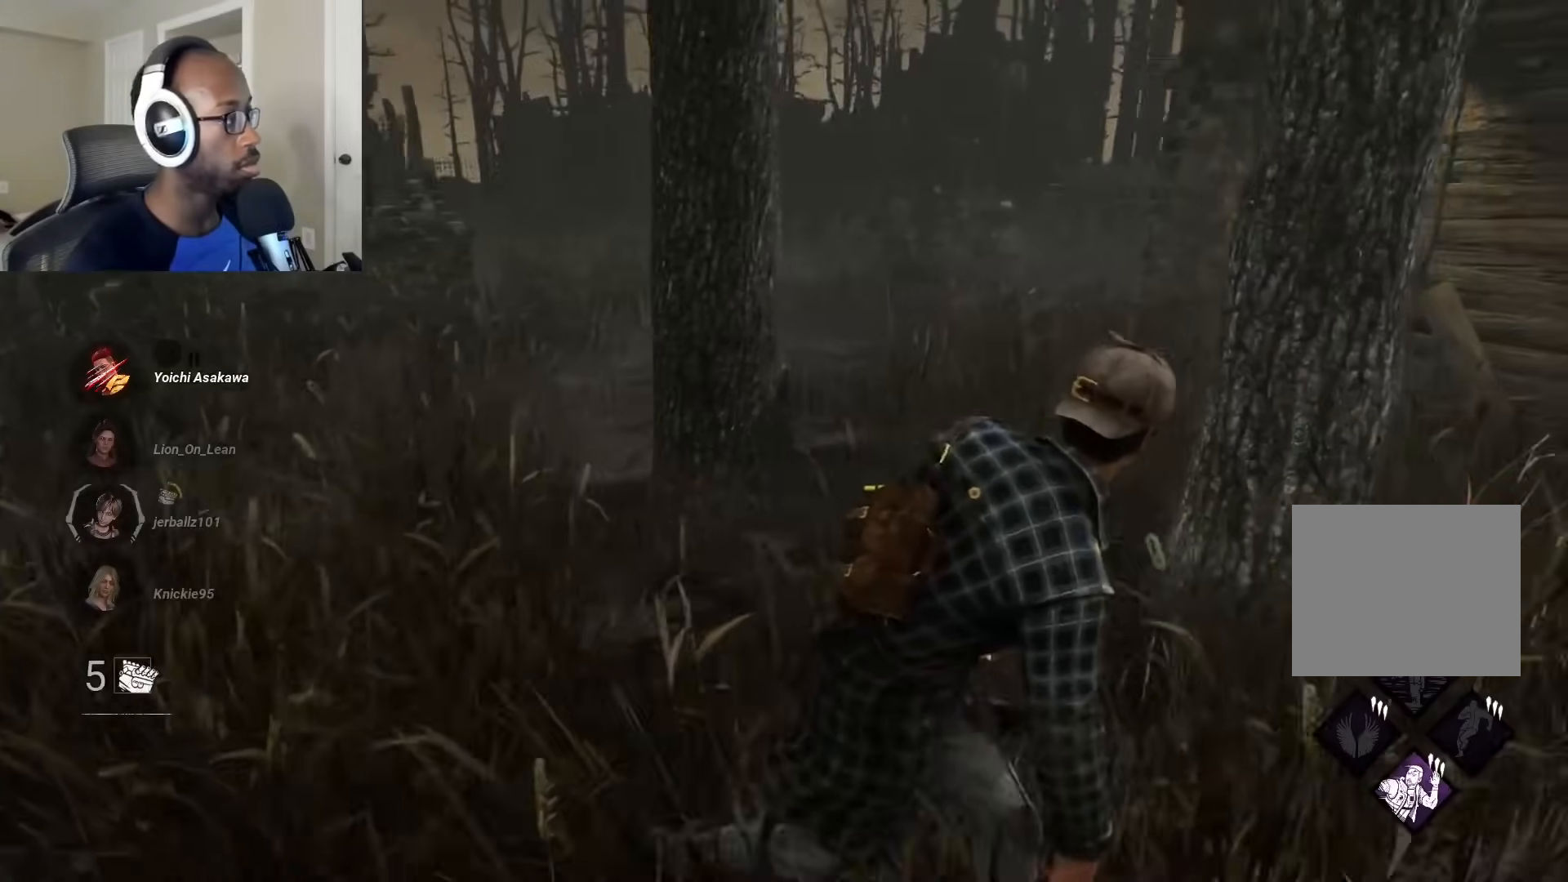
{"buttons": ["L1"], "left_stick": "right", "right_stick": "center", "events": [[150, "right_stick", "center"]]}
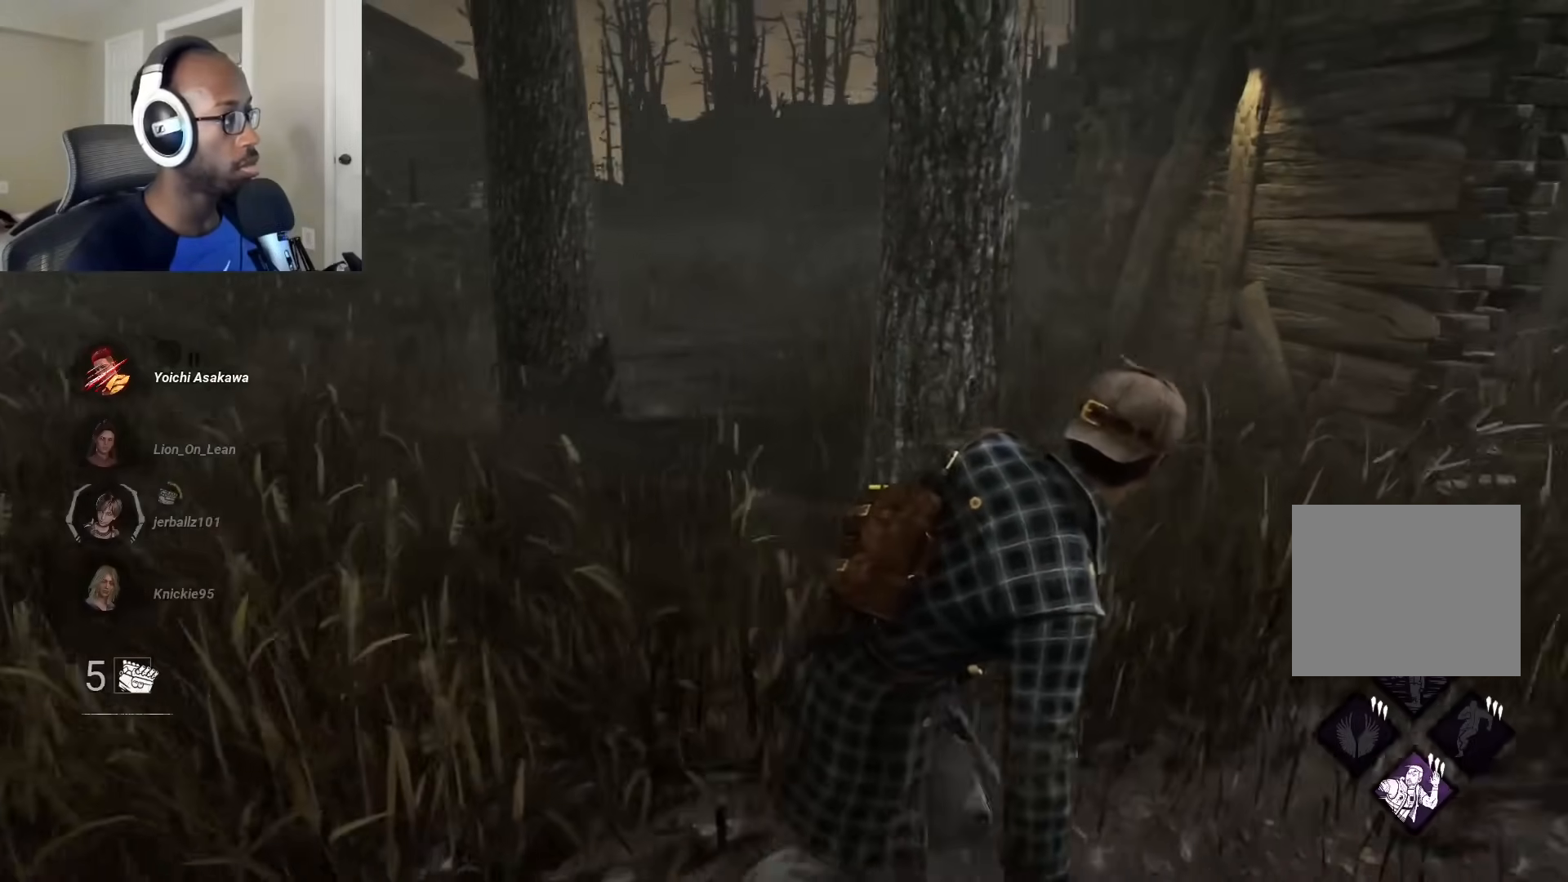
{"buttons": ["L1"], "left_stick": "right", "right_stick": "center", "events": []}
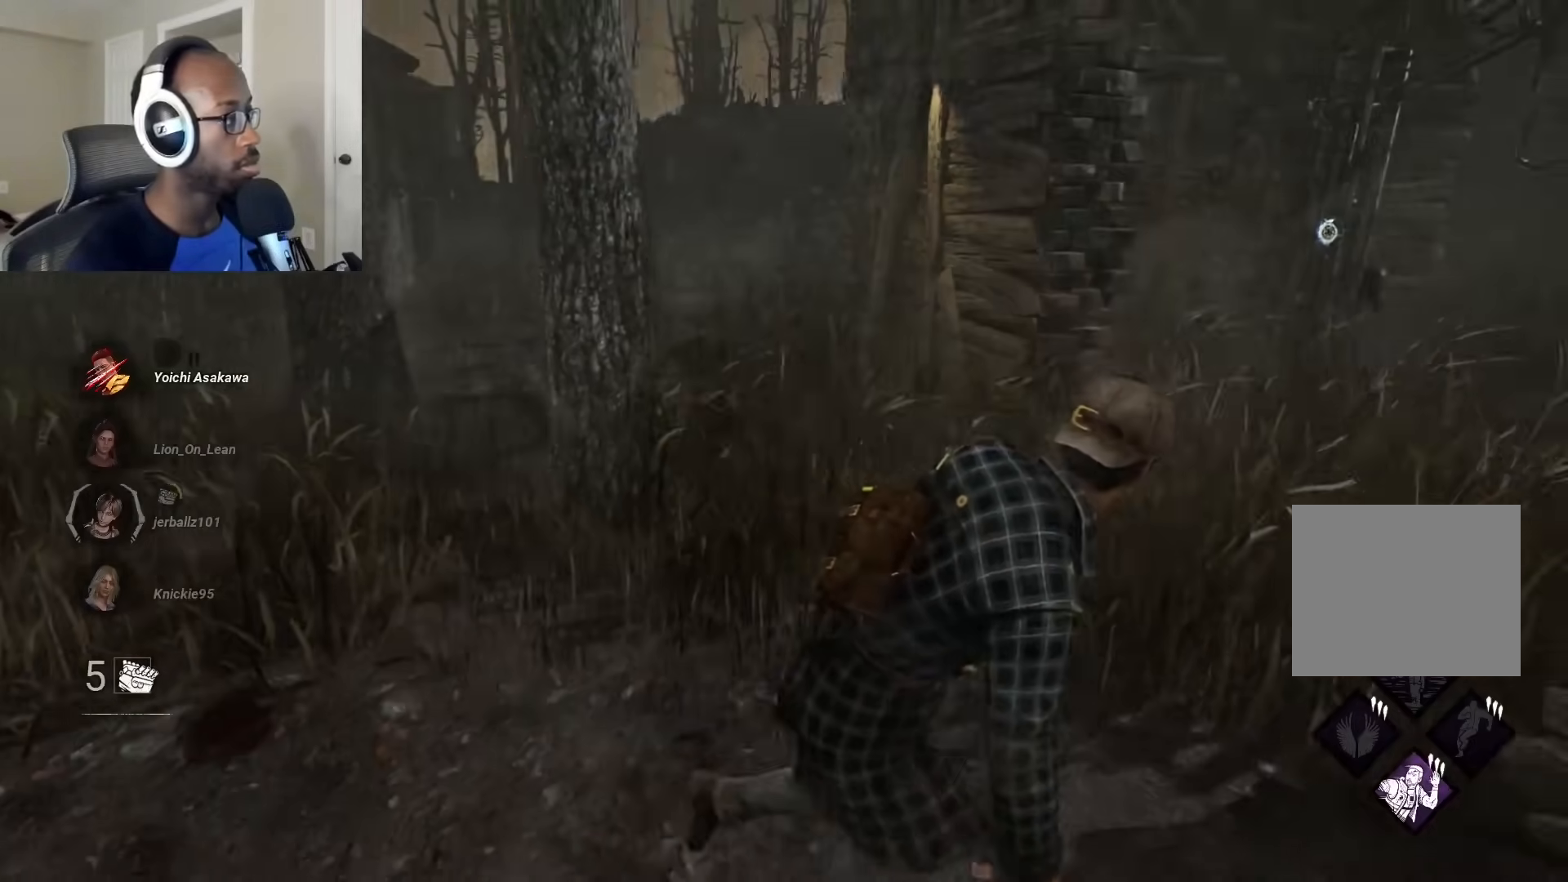
{"buttons": ["L1"], "left_stick": "up", "right_stick": "center", "events": [[83, "left_stick", "up"]]}
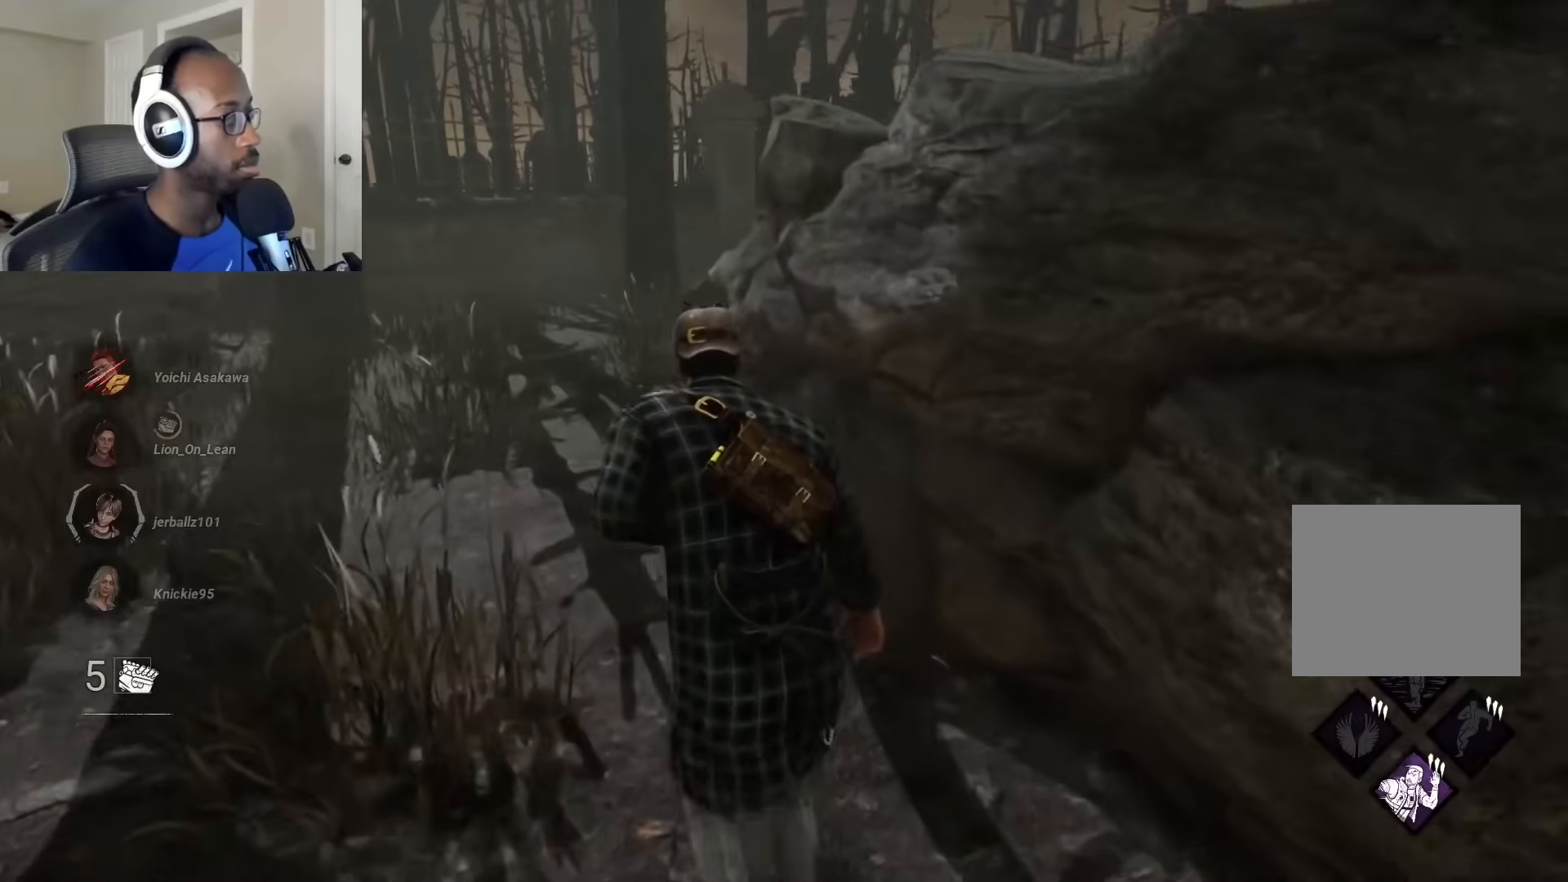
{"buttons": ["L1"], "left_stick": "up", "right_stick": "right", "events": [[83, "right_stick", "right"]]}
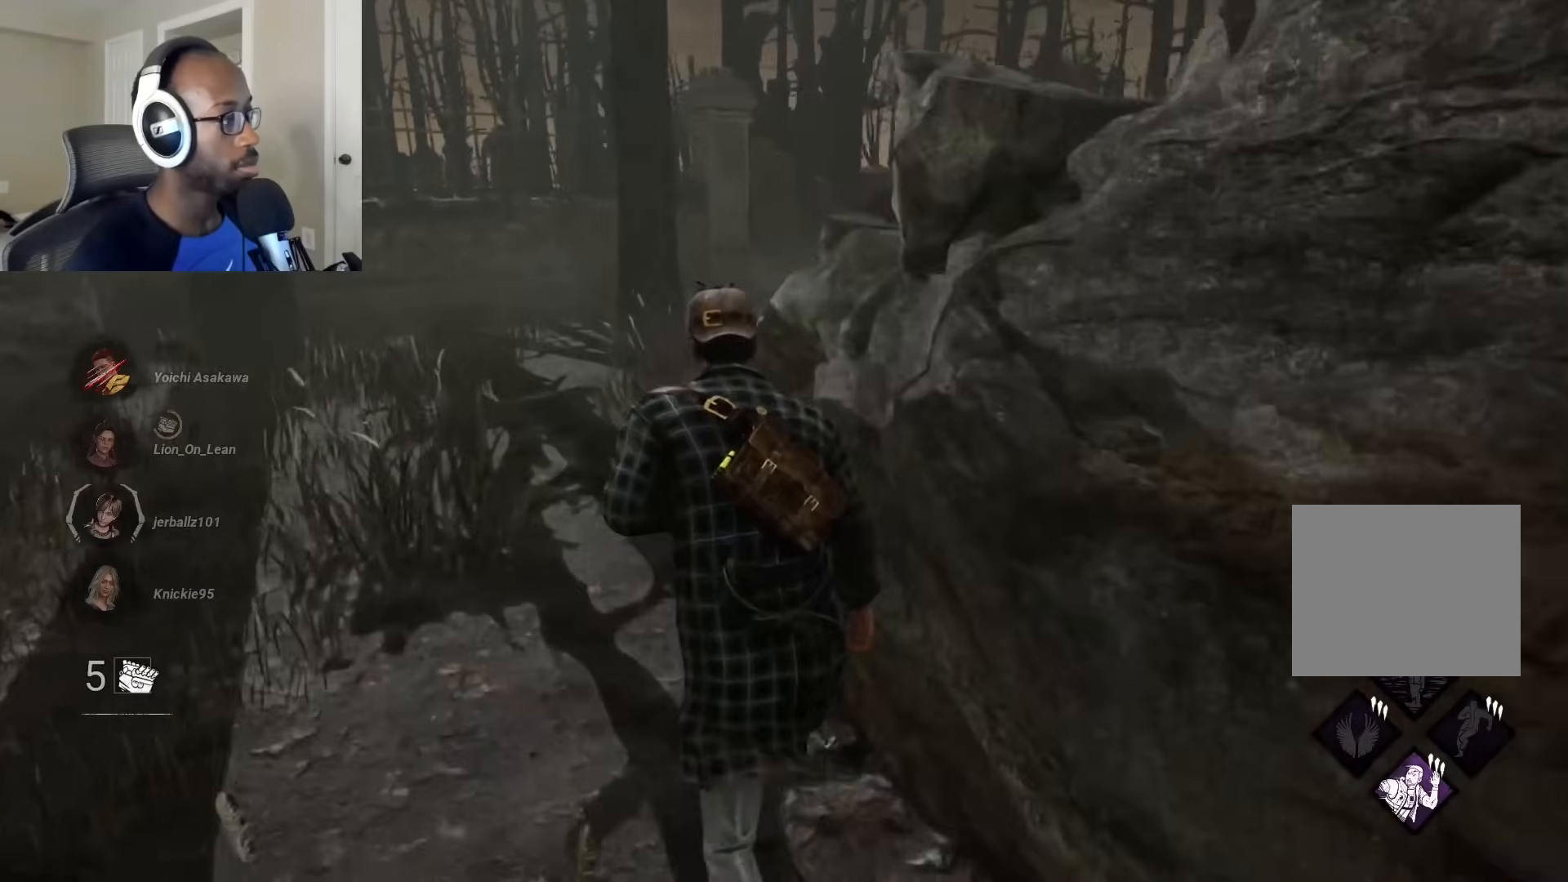
{"buttons": ["L1"], "left_stick": "up", "right_stick": "right", "events": []}
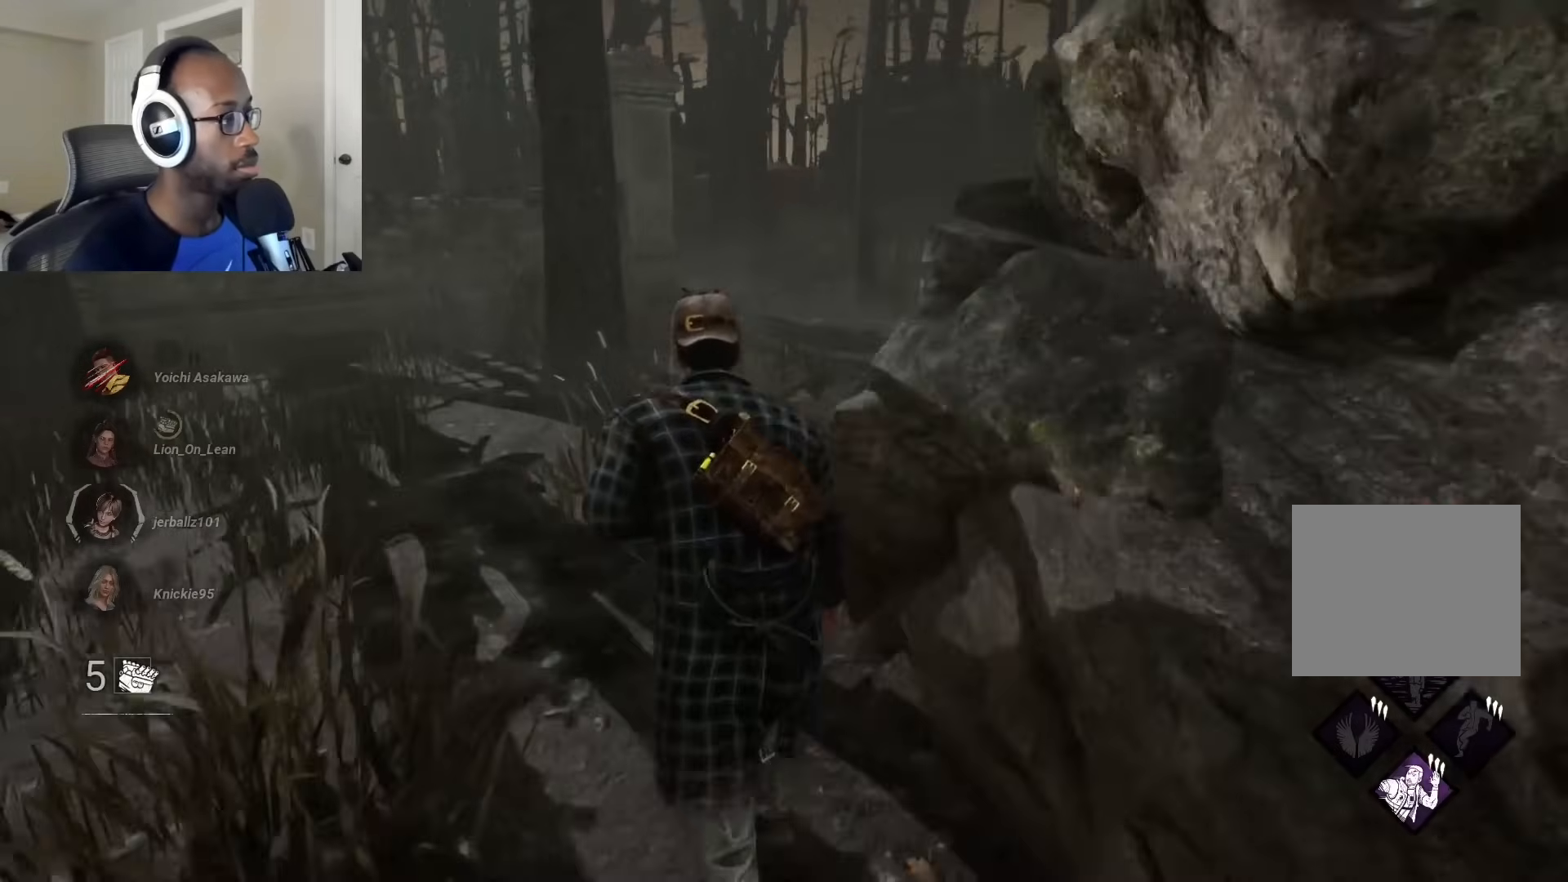
{"buttons": ["L1"], "left_stick": "up", "right_stick": "right", "events": [[250, "right_stick", "center"], [417, "right_stick", "right"]]}
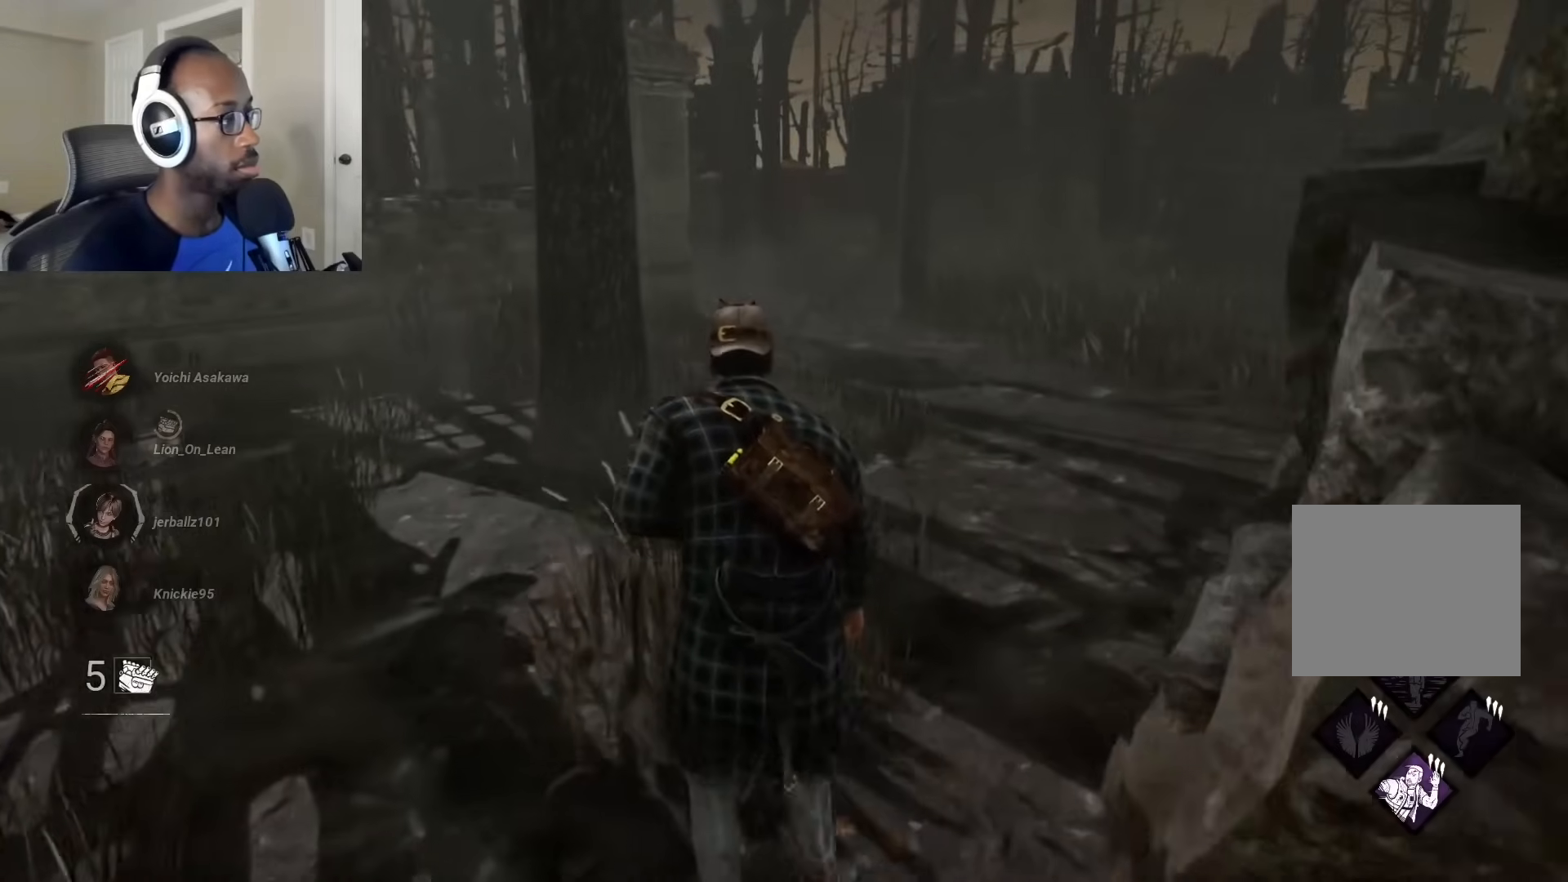
{"buttons": ["L1"], "left_stick": "up", "right_stick": "right", "events": []}
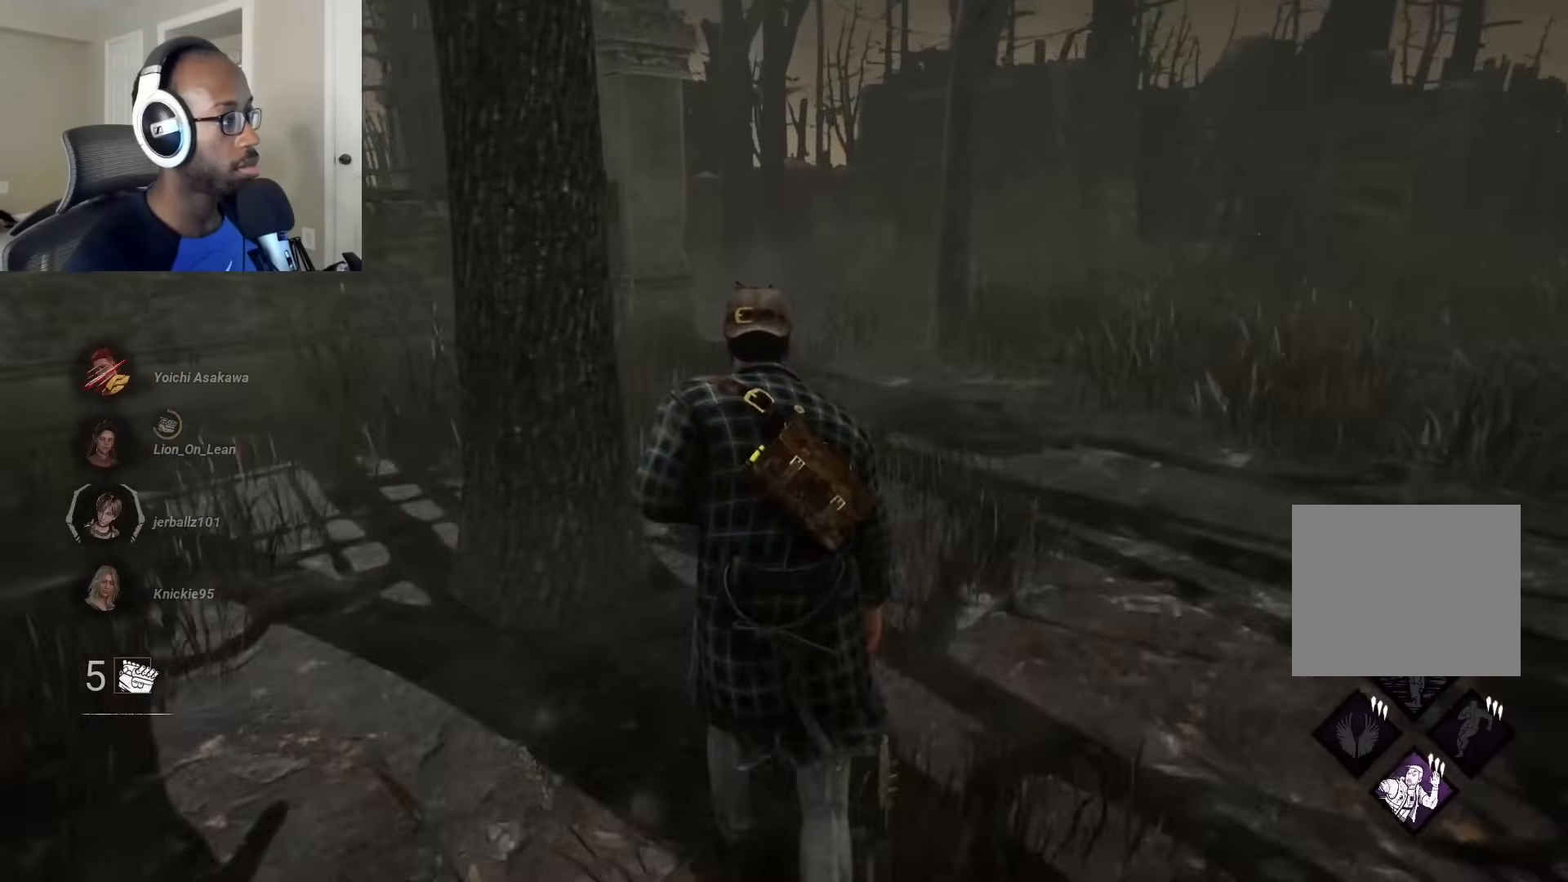
{"buttons": ["L1"], "left_stick": "left", "right_stick": "right", "events": [[283, "left_stick", "left"]]}
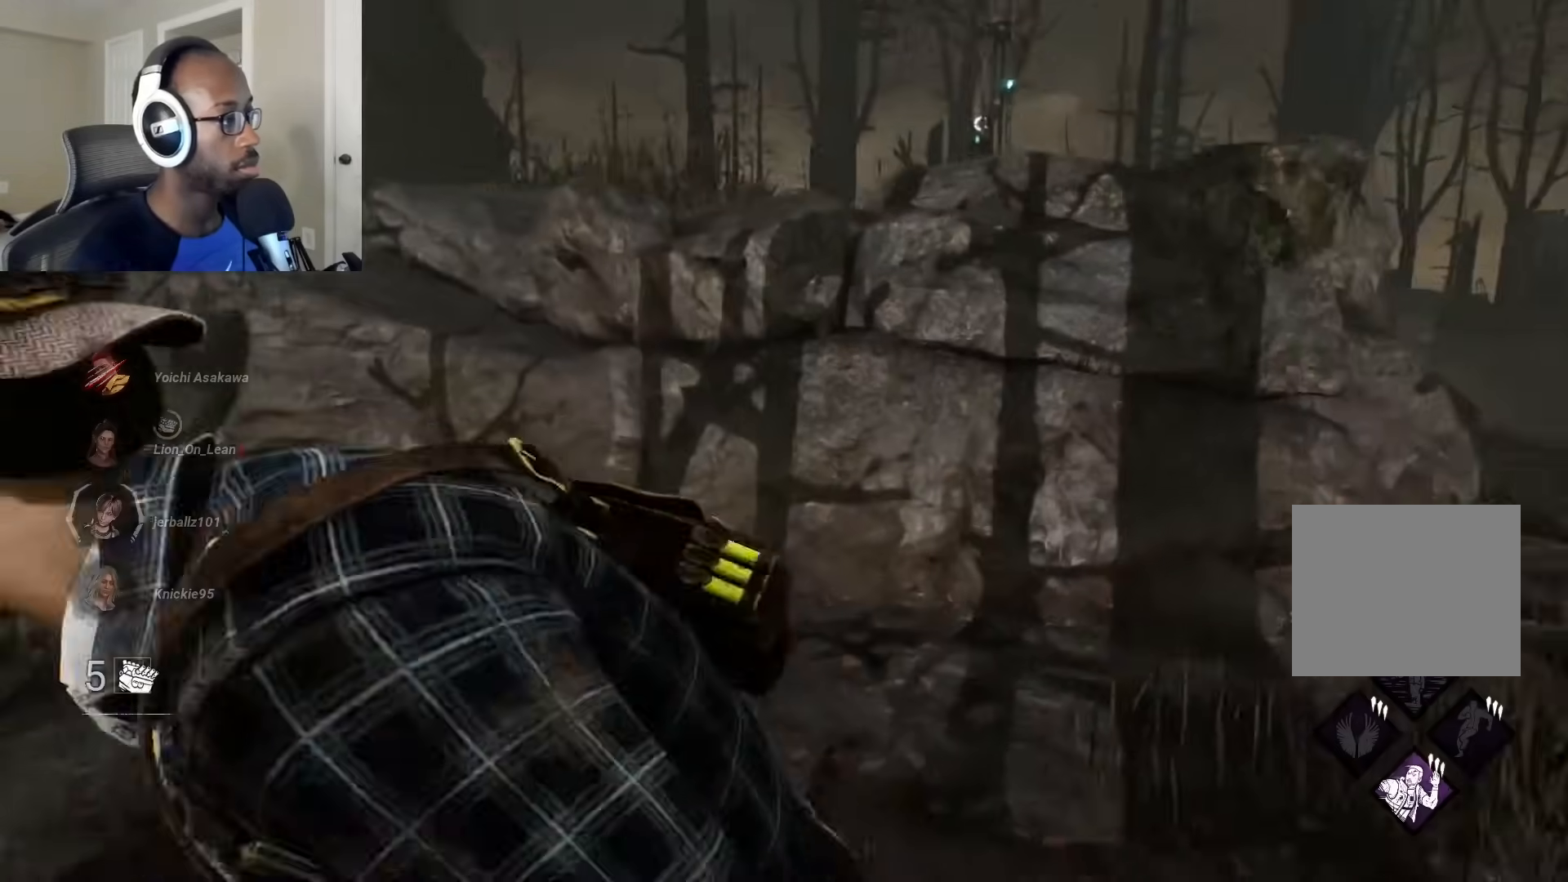
{"buttons": ["L1"], "left_stick": "left", "right_stick": "center", "events": [[117, "right_stick", "center"]]}
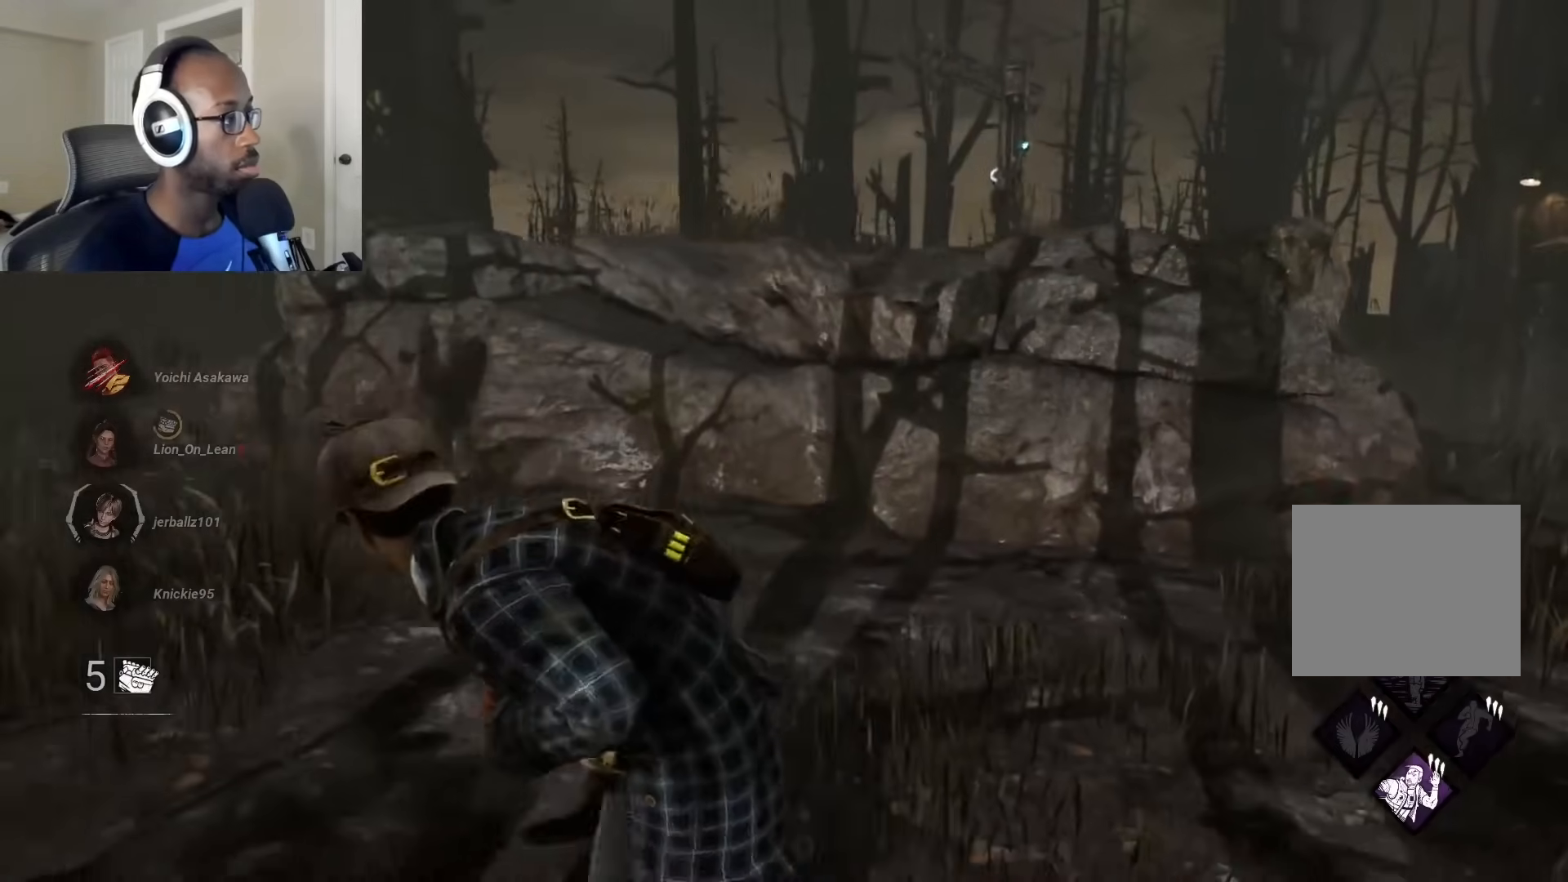
{"buttons": ["L1"], "left_stick": "up-left", "right_stick": "center", "events": [[17, "right_stick", "down-left"], [67, "right_stick", "left"], [217, "left_stick", "up-left"], [383, "right_stick", "center"]]}
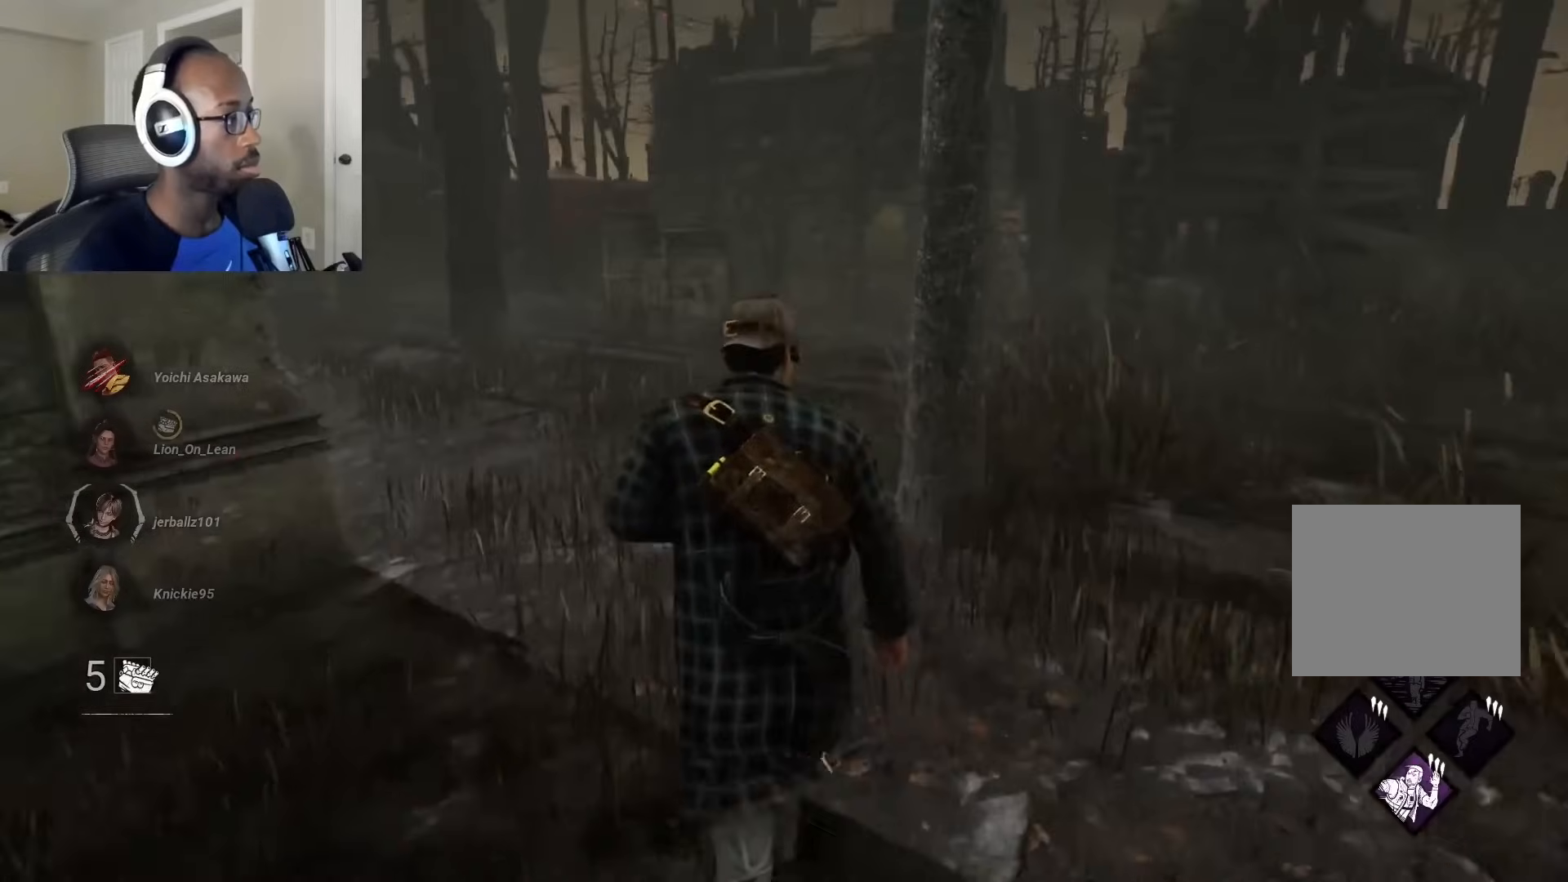
{"buttons": ["L1"], "left_stick": "left", "right_stick": "right", "events": [[400, "right_stick", "right"], [483, "left_stick", "left"]]}
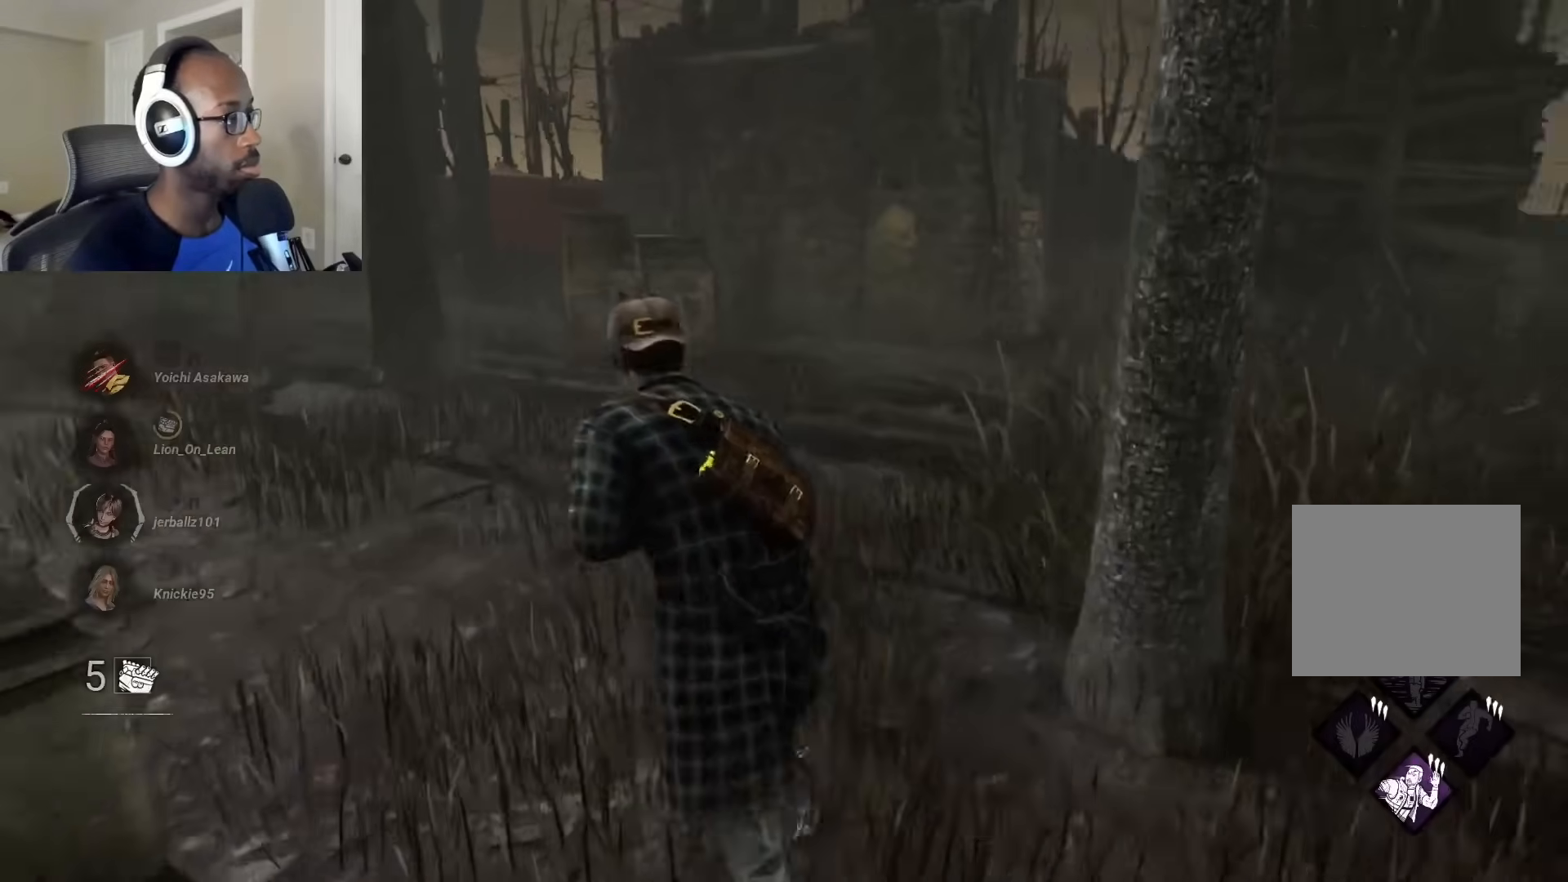
{"buttons": ["L1"], "left_stick": "left", "right_stick": "center", "events": [[233, "right_stick", "center"]]}
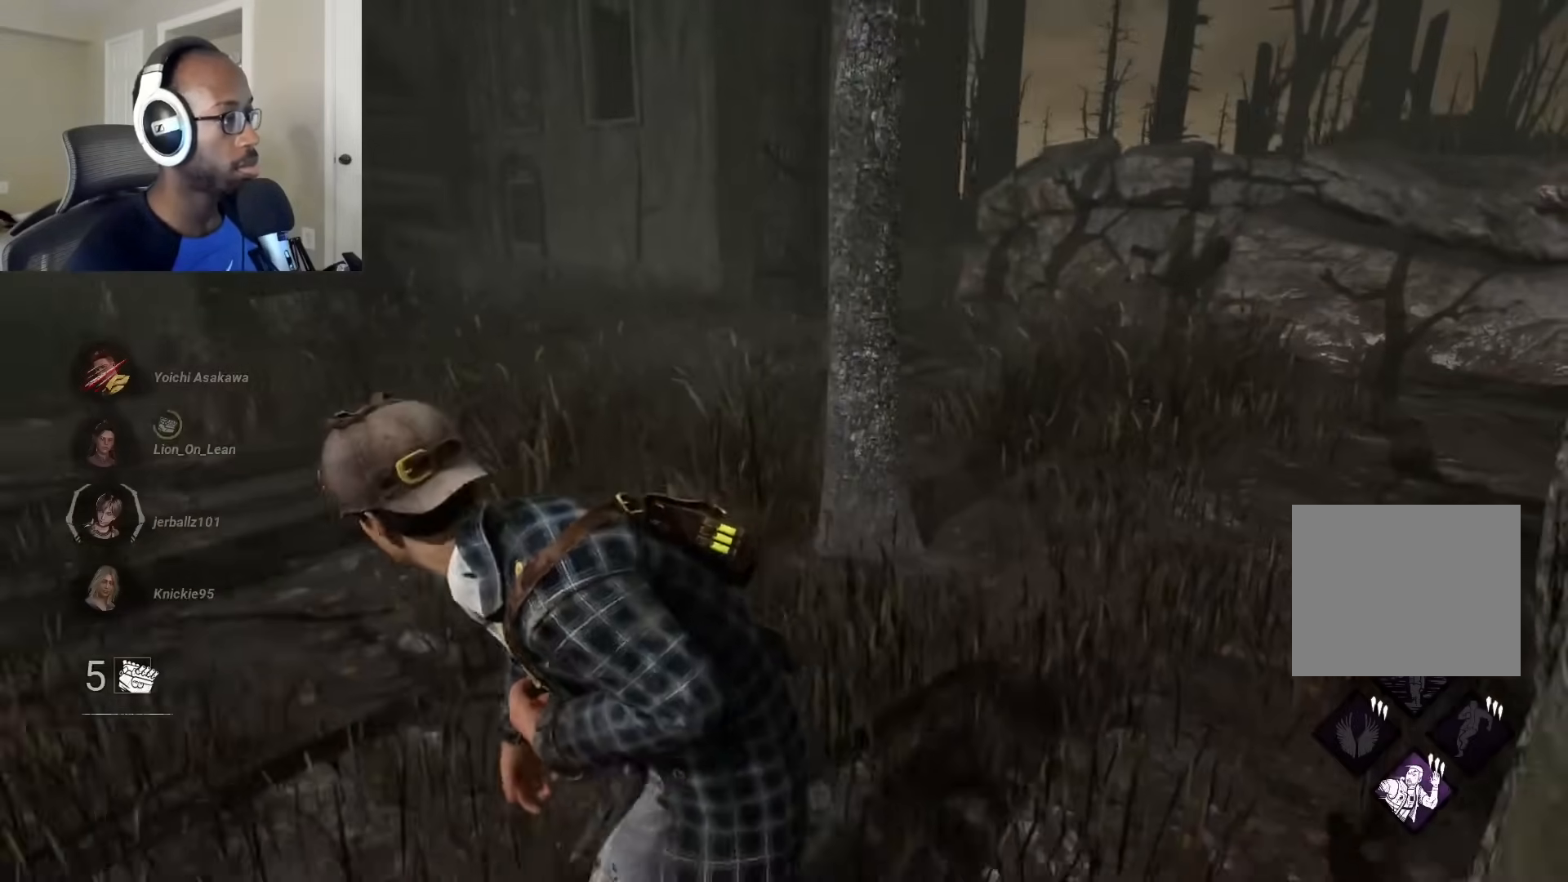
{"buttons": ["L1"], "left_stick": "left", "right_stick": "center", "events": []}
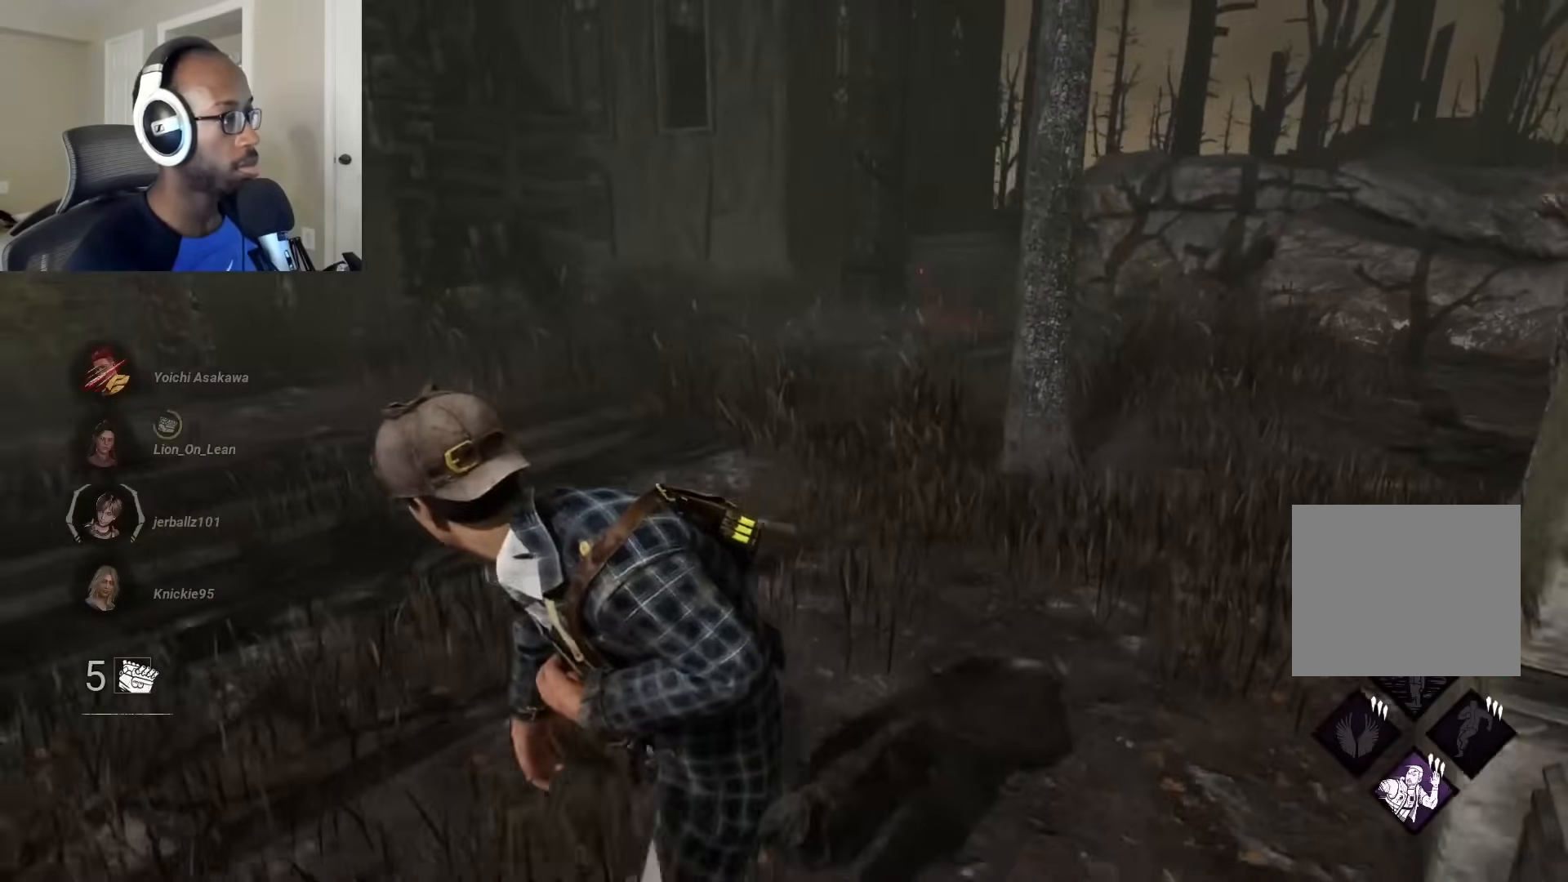
{"buttons": ["L1"], "left_stick": "up-left", "right_stick": "center", "events": [[67, "right_stick", "left"], [217, "left_stick", "up-left"], [317, "right_stick", "center"]]}
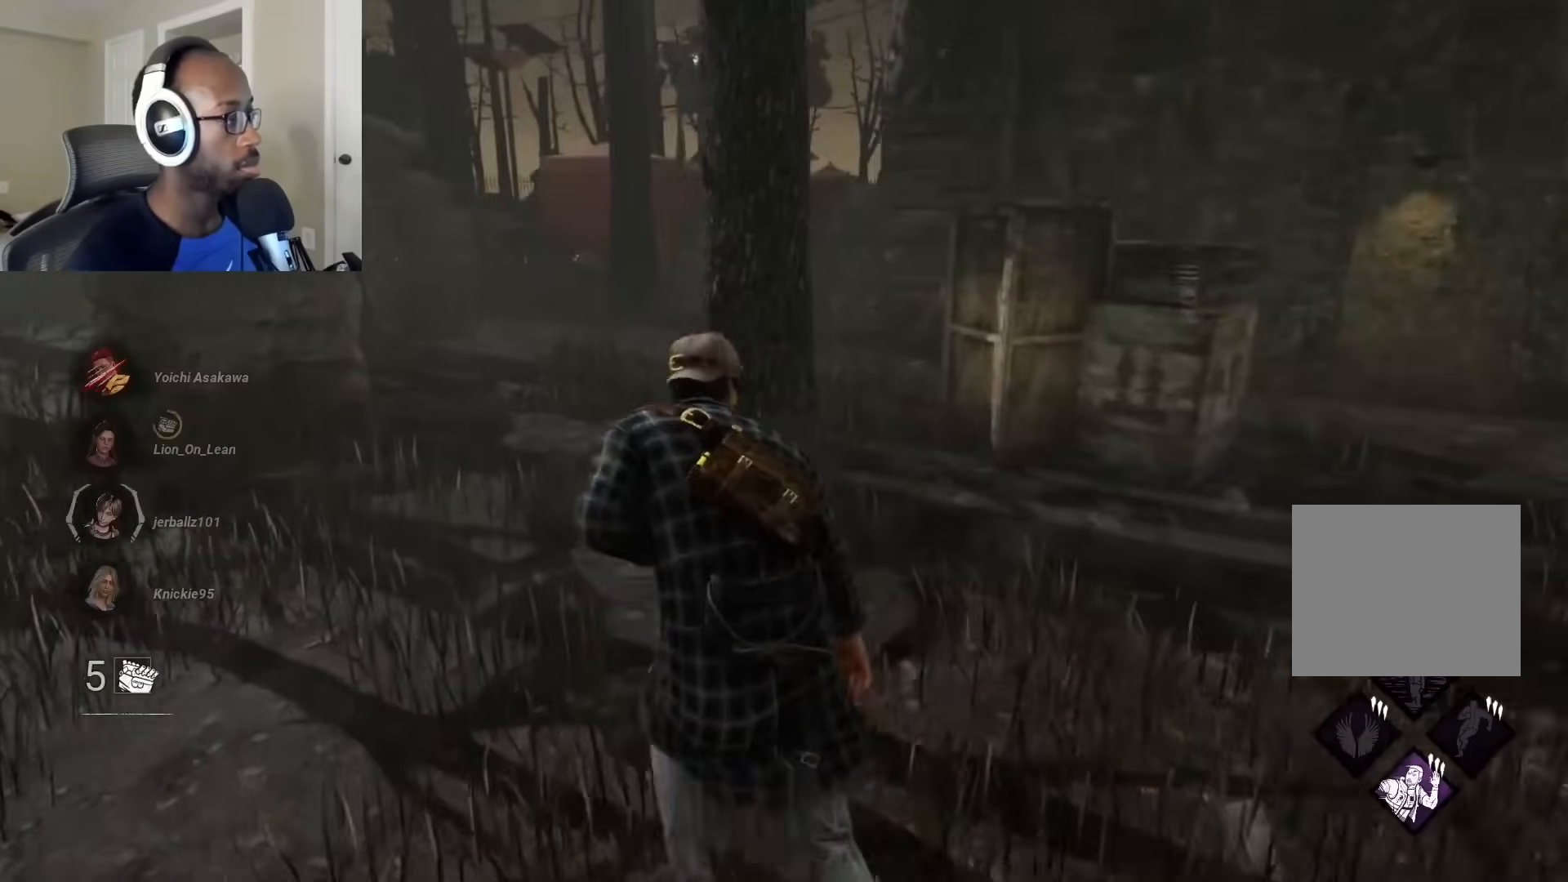
{"buttons": ["L1"], "left_stick": "left", "right_stick": "center", "events": [[50, "right_stick", "right"], [183, "left_stick", "left"], [283, "right_stick", "center"]]}
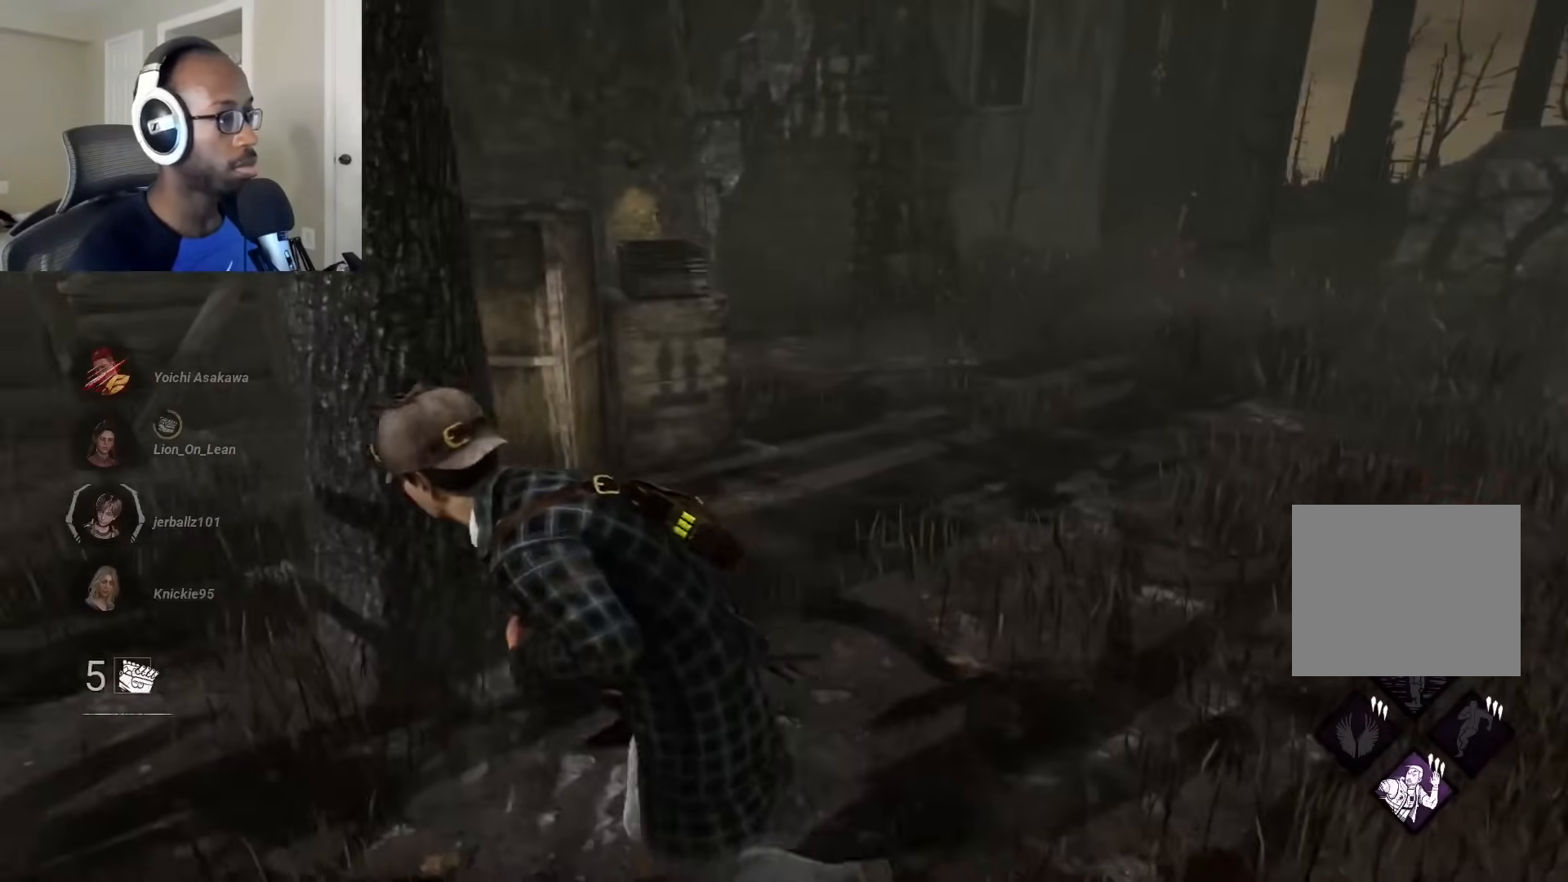
{"buttons": ["L1"], "left_stick": "left", "right_stick": "center", "events": []}
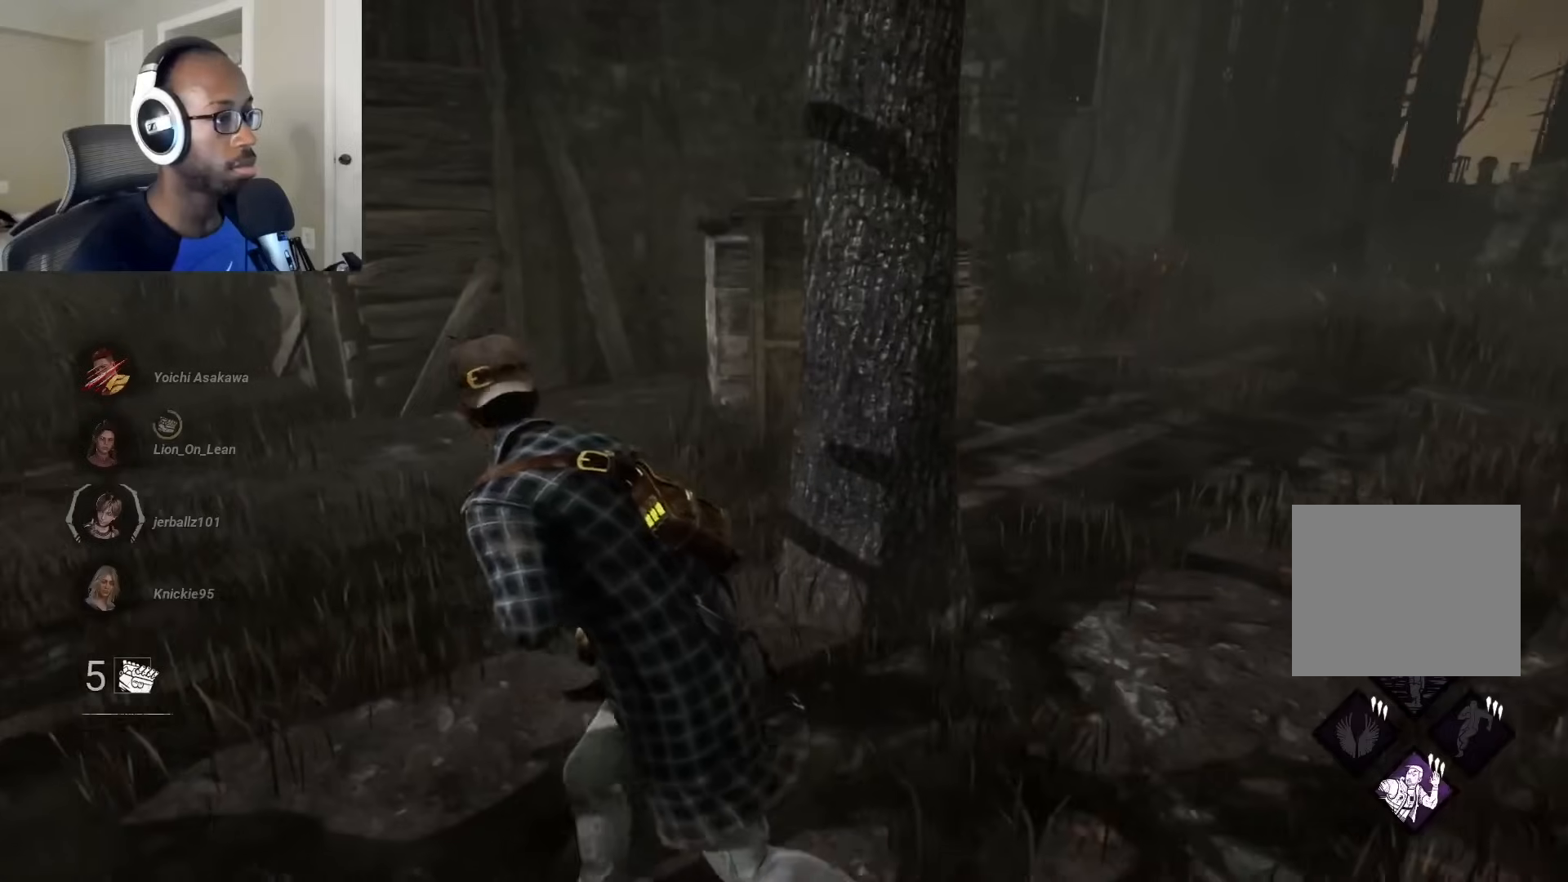
{"buttons": ["L1"], "left_stick": "up-left", "right_stick": "center", "events": [[150, "right_stick", "left"], [217, "left_stick", "up-left"], [350, "right_stick", "center"]]}
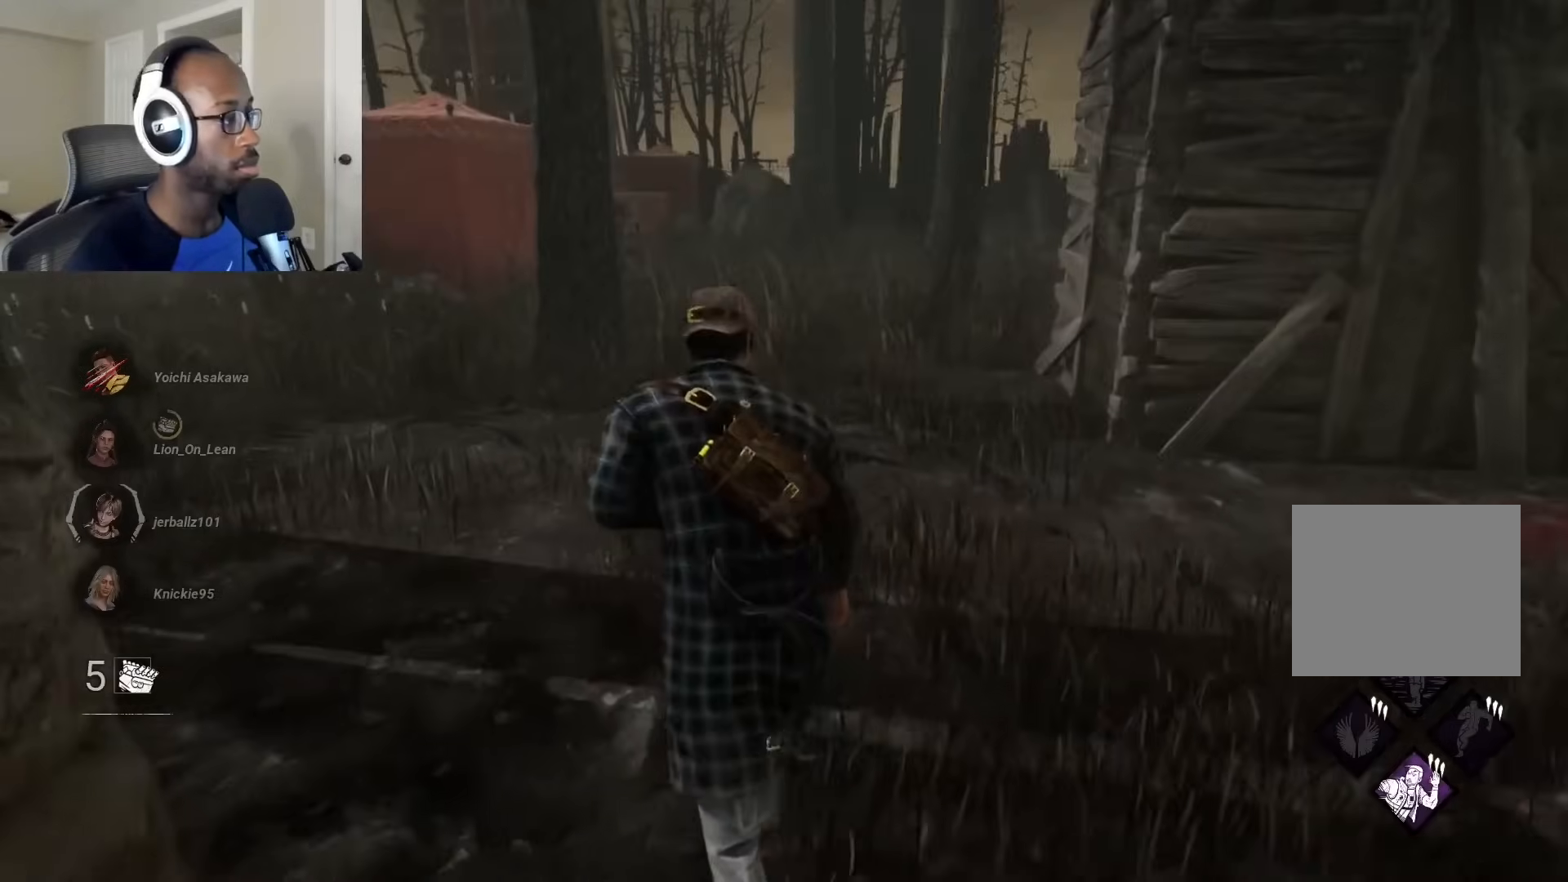
{"buttons": ["L1"], "left_stick": "left", "right_stick": "center", "events": [[33, "right_stick", "right"], [133, "left_stick", "left"], [217, "right_stick", "center"]]}
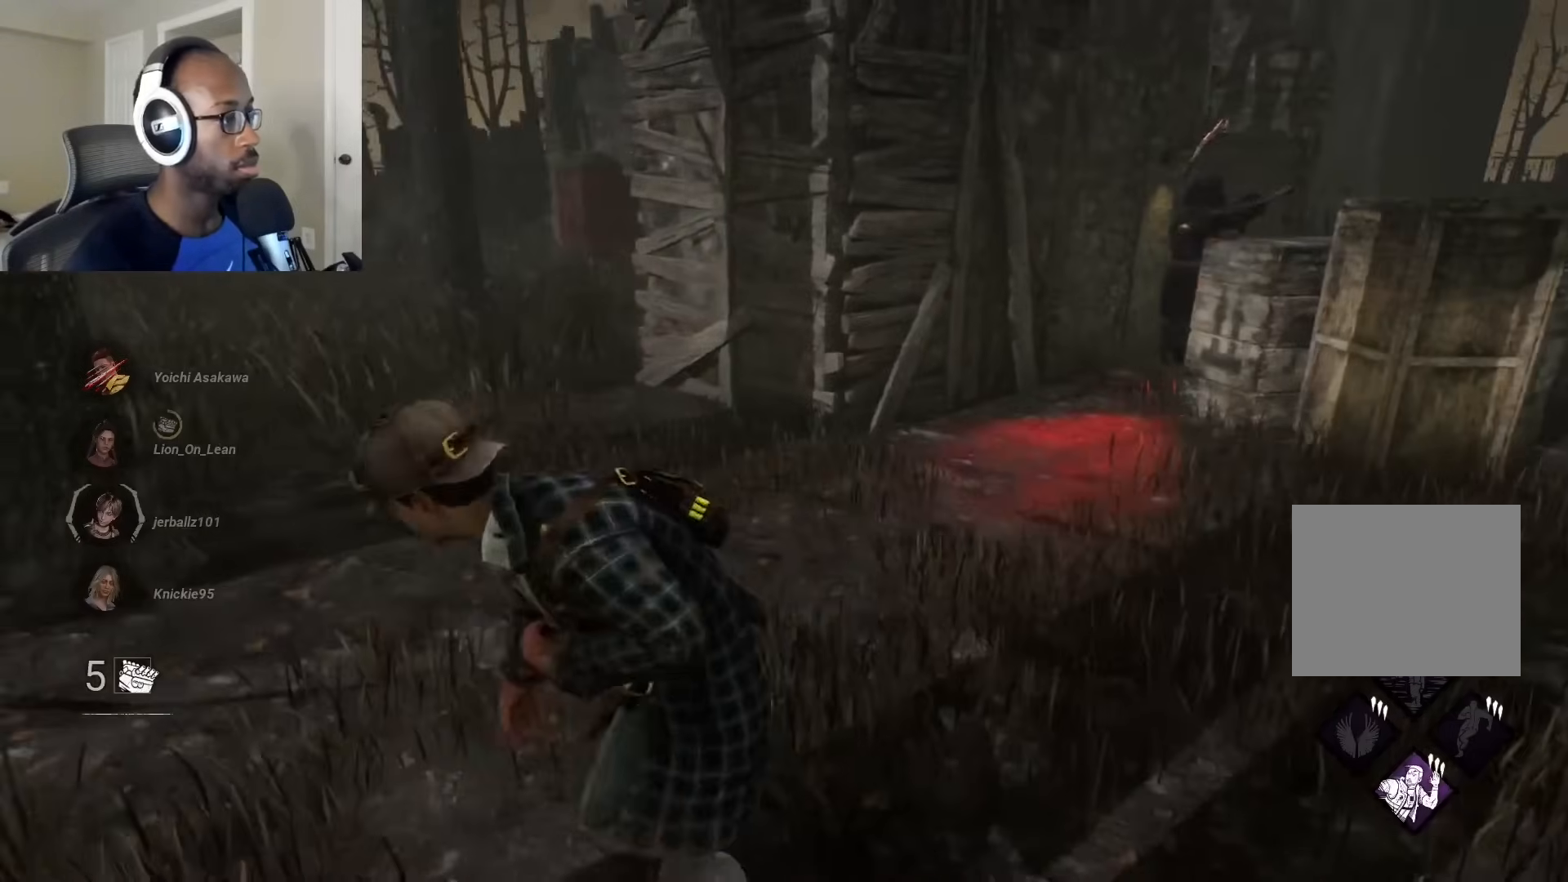
{"buttons": ["L1"], "left_stick": "up", "right_stick": "down-right", "events": [[183, "left_stick", "up"], [433, "right_stick", "down-right"]]}
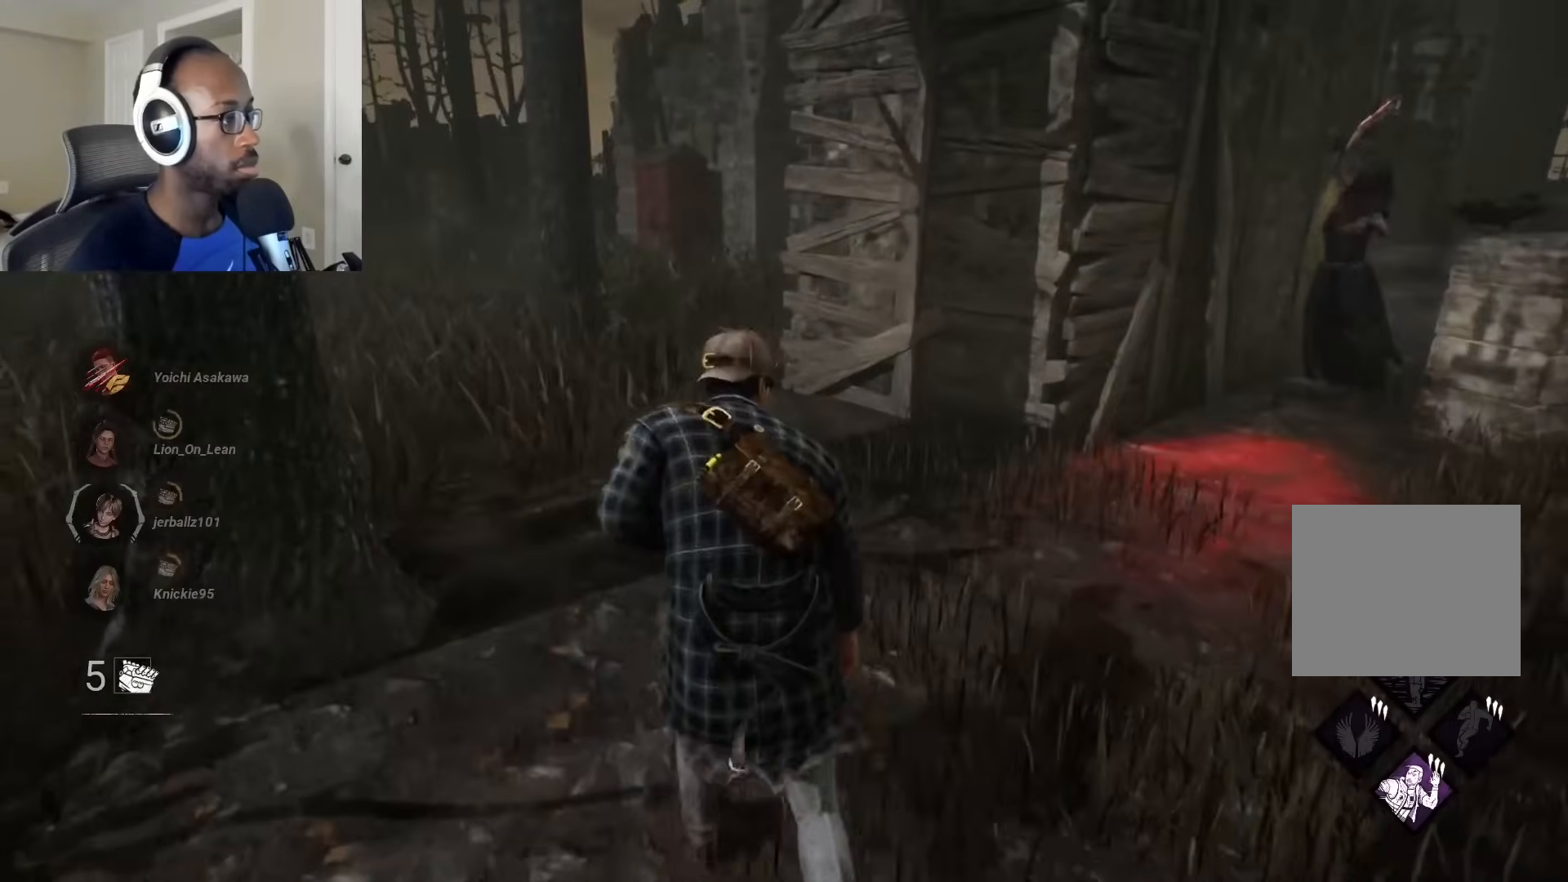
{"buttons": ["L1"], "left_stick": "down-left", "right_stick": "center", "events": [[183, "left_stick", "left"], [200, "right_stick", "center"], [250, "left_stick", "down-left"]]}
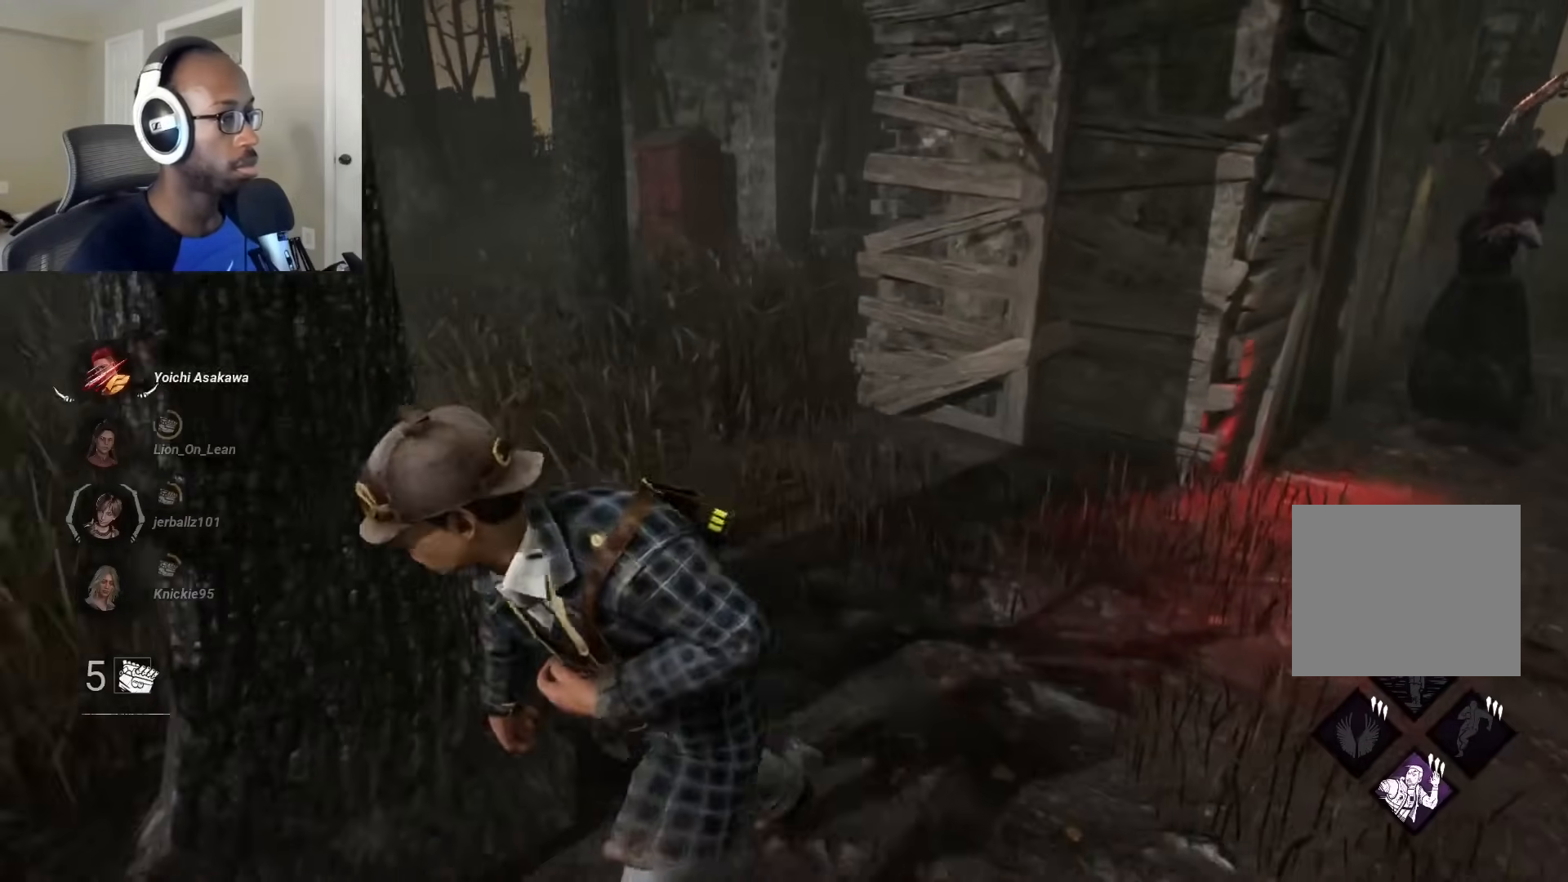
{"buttons": ["L1"], "left_stick": "up-left", "right_stick": "center", "events": [[17, "right_stick", "left"], [67, "left_stick", "left"], [233, "left_stick", "up-left"], [317, "right_stick", "center"]]}
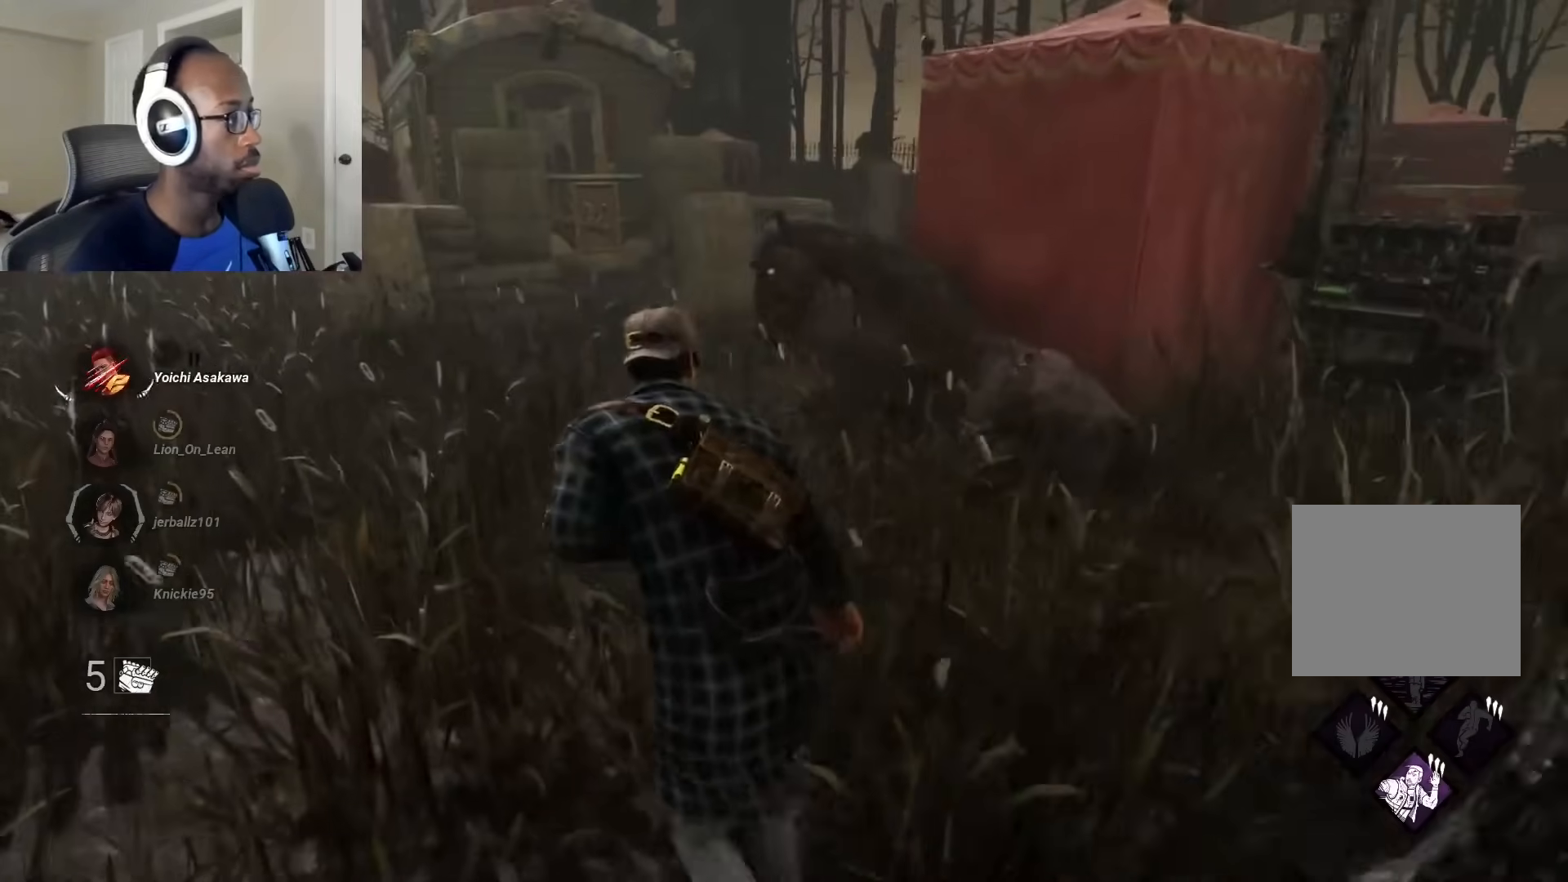
{"buttons": ["L1"], "left_stick": "up-left", "right_stick": "right", "events": [[417, "right_stick", "right"]]}
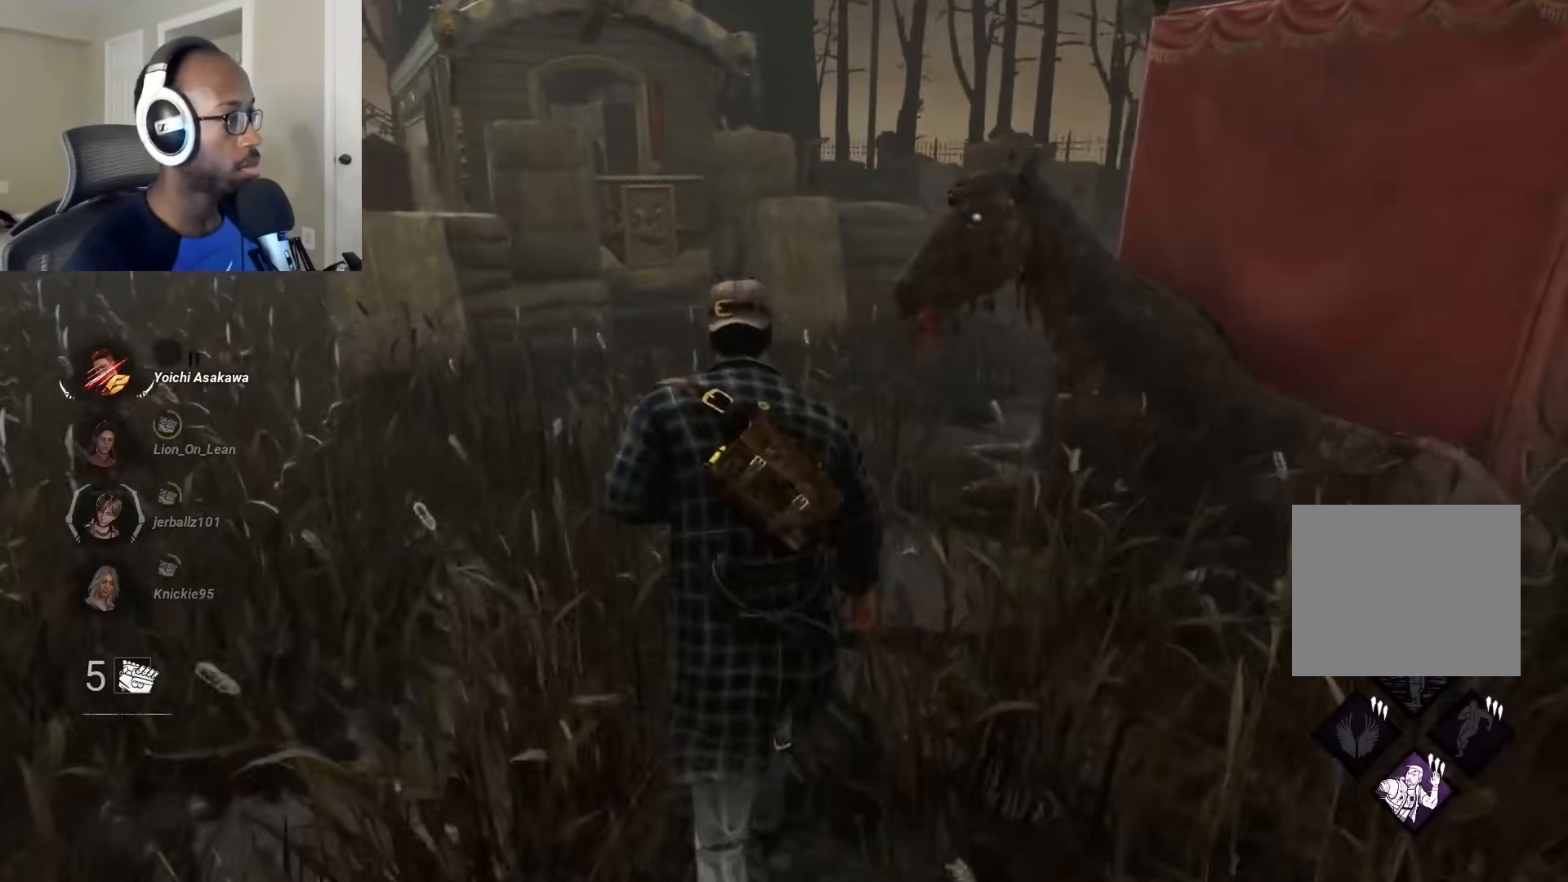
{"buttons": ["L1"], "left_stick": "left", "right_stick": "right", "events": [[150, "right_stick", "center"], [200, "left_stick", "left"], [300, "right_stick", "right"]]}
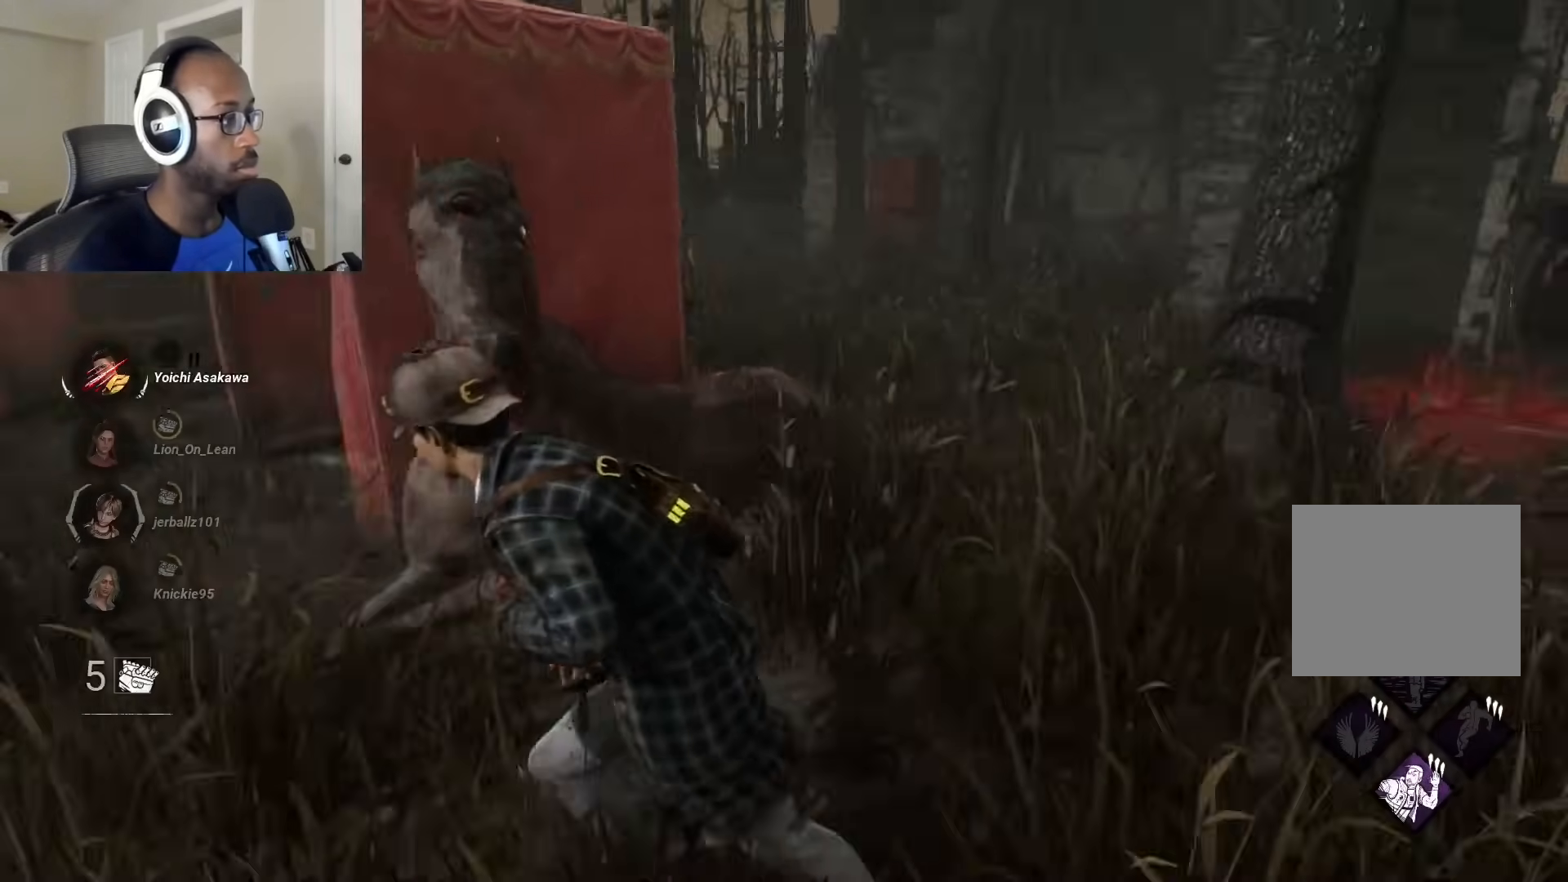
{"buttons": ["L1"], "left_stick": "left", "right_stick": "center", "events": [[50, "right_stick", "center"]]}
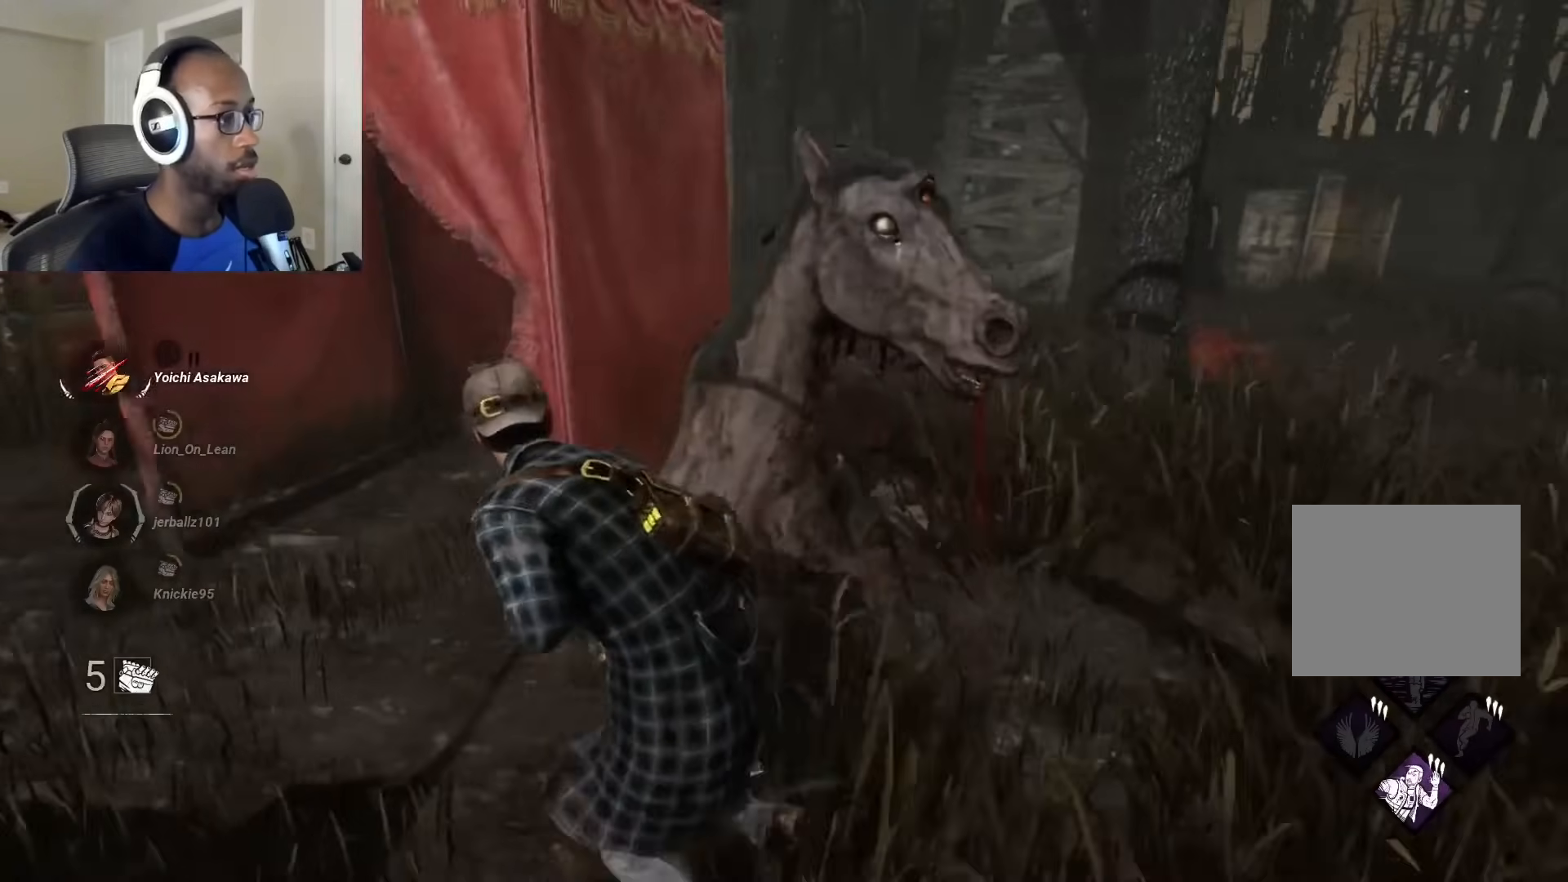
{"buttons": ["L1"], "left_stick": "up", "right_stick": "center", "events": [[17, "right_stick", "left"], [50, "left_stick", "up-left"], [183, "left_stick", "up"], [267, "right_stick", "center"]]}
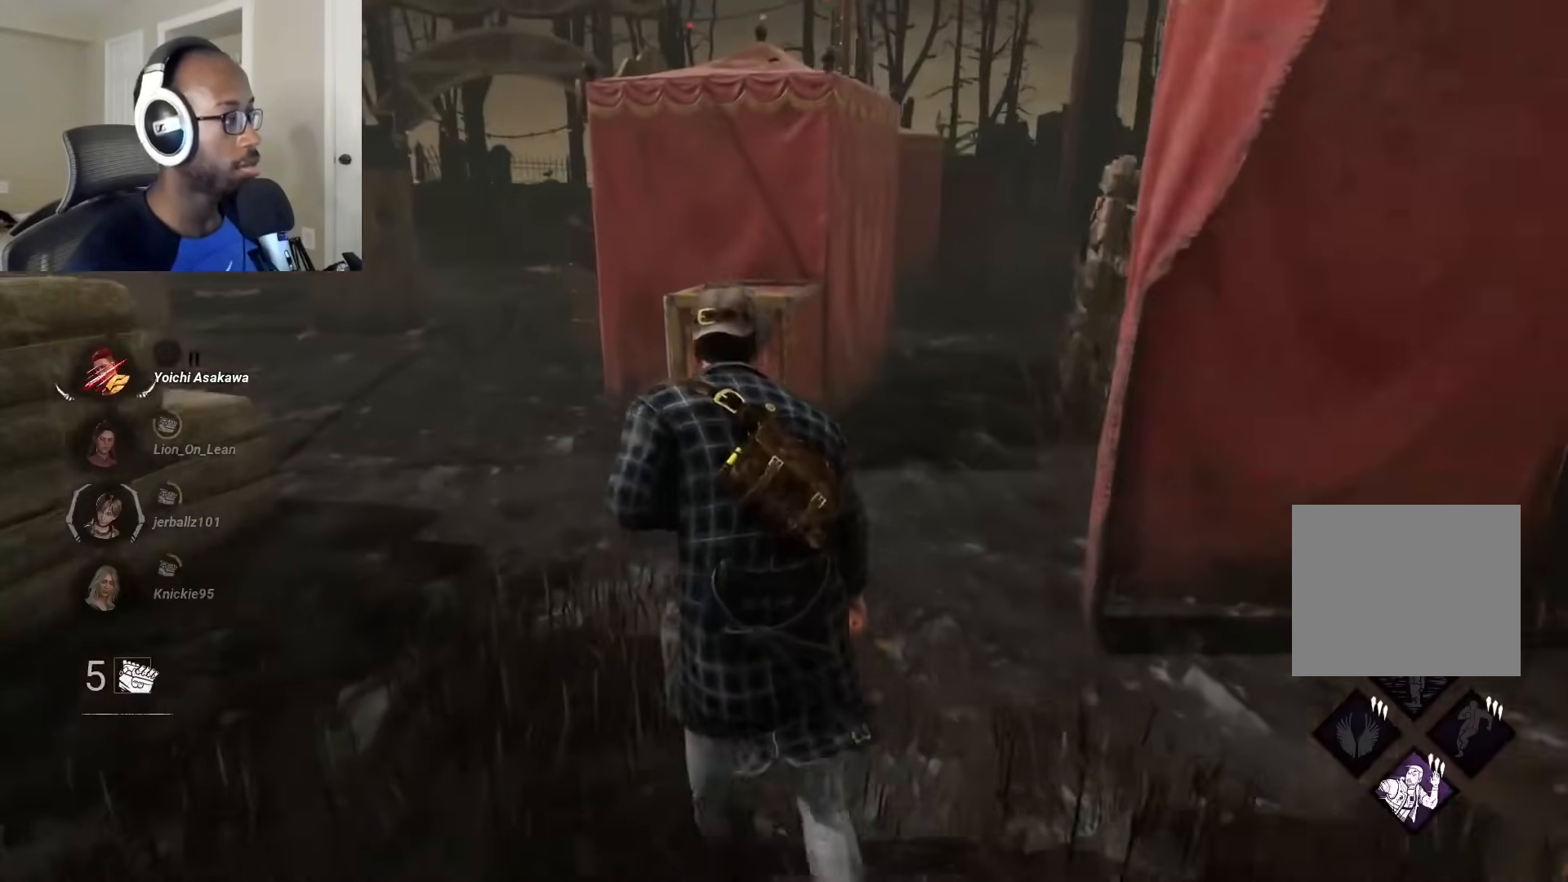
{"buttons": ["L1"], "left_stick": "up", "right_stick": "center", "events": [[133, "left_stick", "up-left"], [300, "left_stick", "up"], [300, "right_stick", "left"], [467, "right_stick", "center"]]}